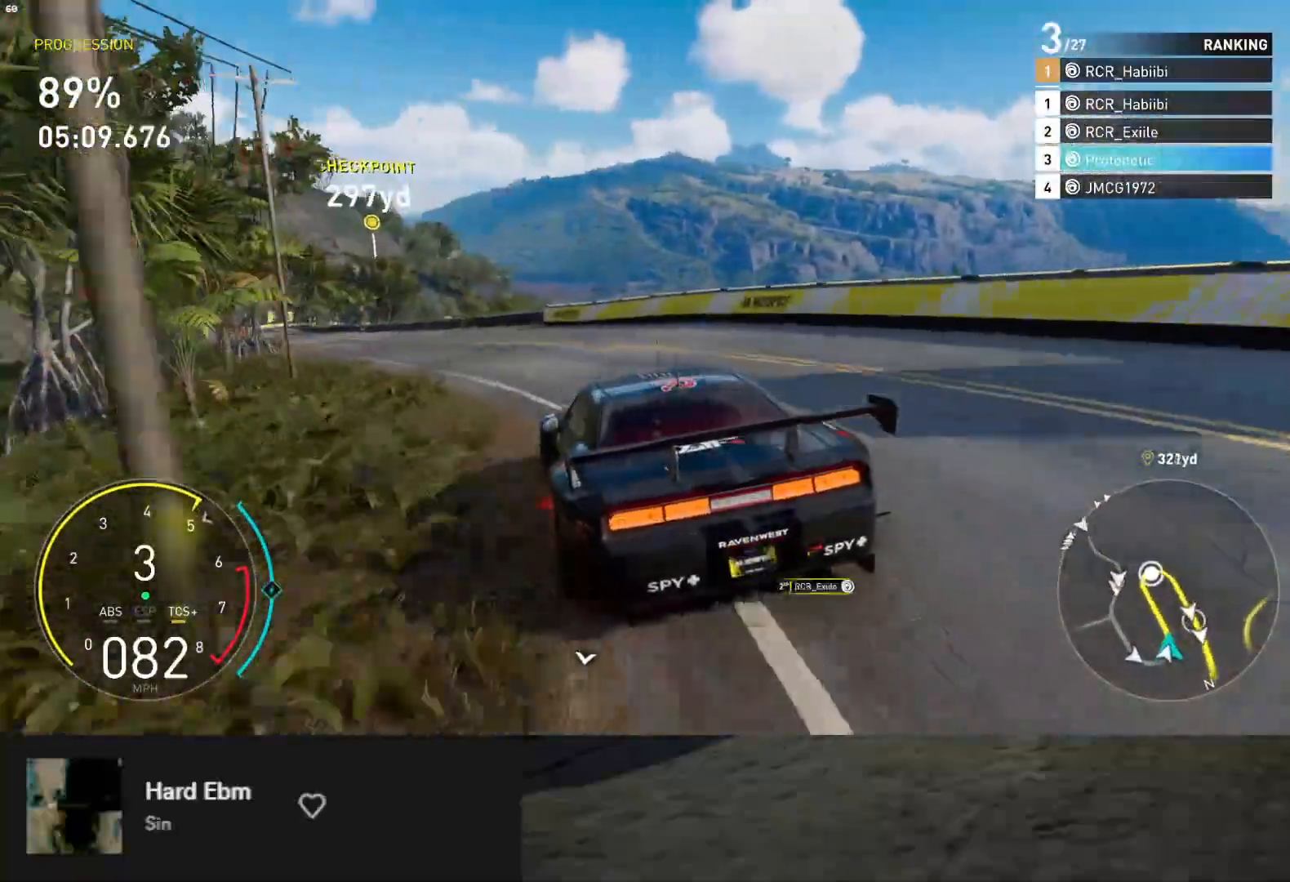
Gameplay with a controller (Xbox layout); each line is a JSON object with the inputs held at the frame after it. "events" lists button and stick changes between this image and that frame as [ms after this image, input, new state], when the widget could be followed in between.
{"buttons": ["R2"], "left_stick": "down", "right_stick": "center", "events": [[100, "left_stick", "down"]]}
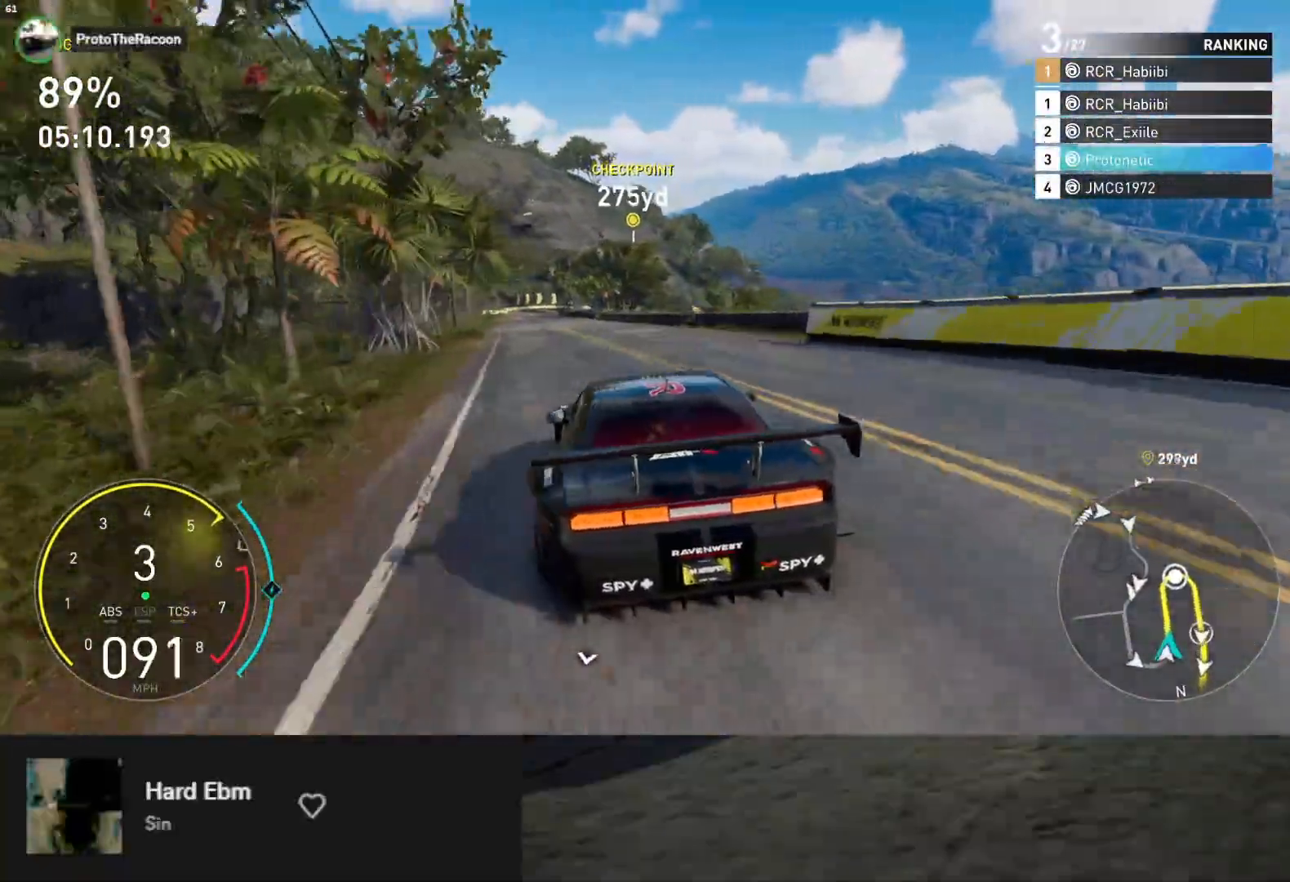
{"buttons": ["L1", "R2"], "left_stick": "down", "right_stick": "center", "events": [[183, "left_stick", "down-left"], [333, "A", "down"], [350, "left_stick", "down"], [450, "A", "up"], [450, "L1", "down"]]}
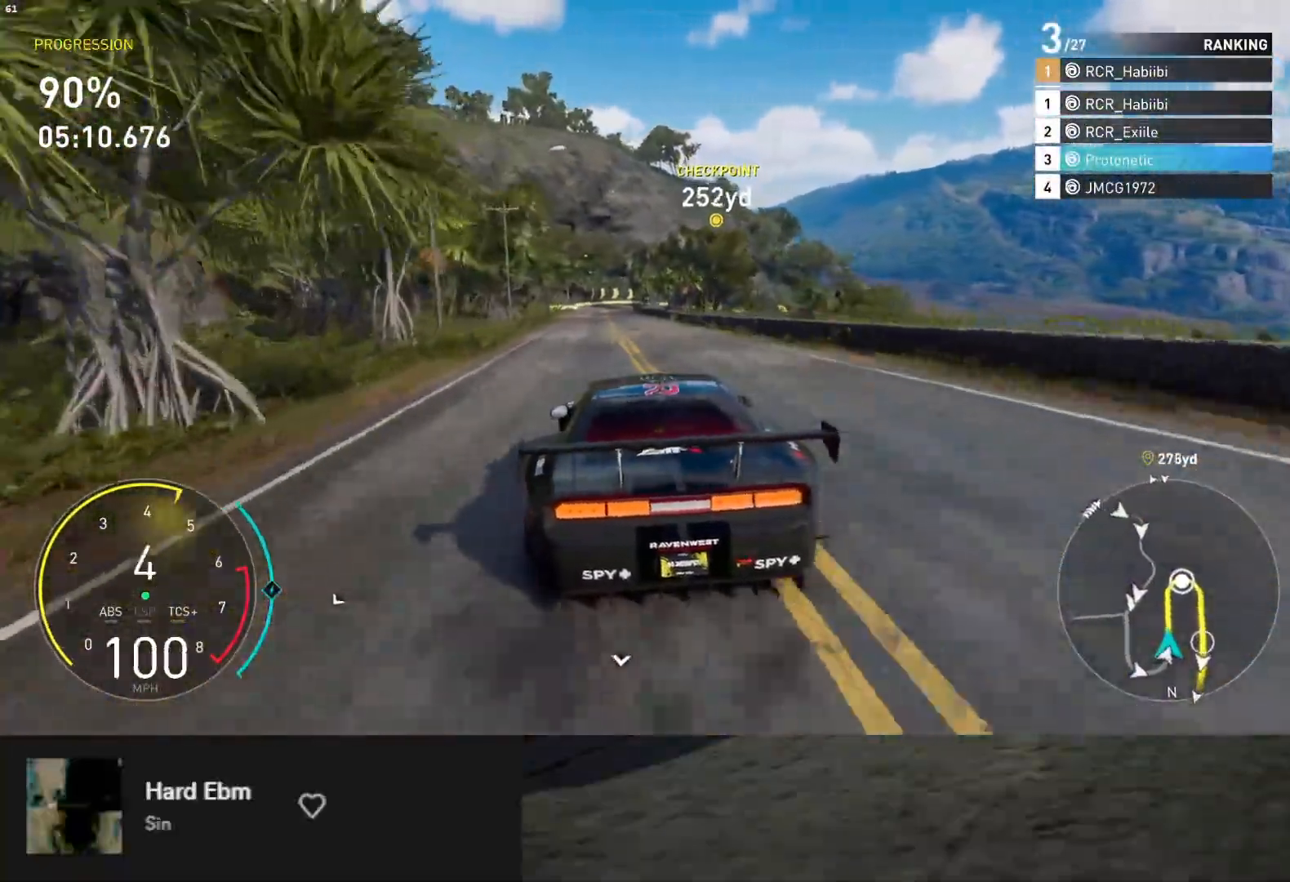
{"buttons": ["A", "L1", "R2"], "left_stick": "down-right", "right_stick": "center", "events": [[133, "left_stick", "down-left"], [250, "left_stick", "down"], [467, "A", "down"], [467, "left_stick", "down-right"]]}
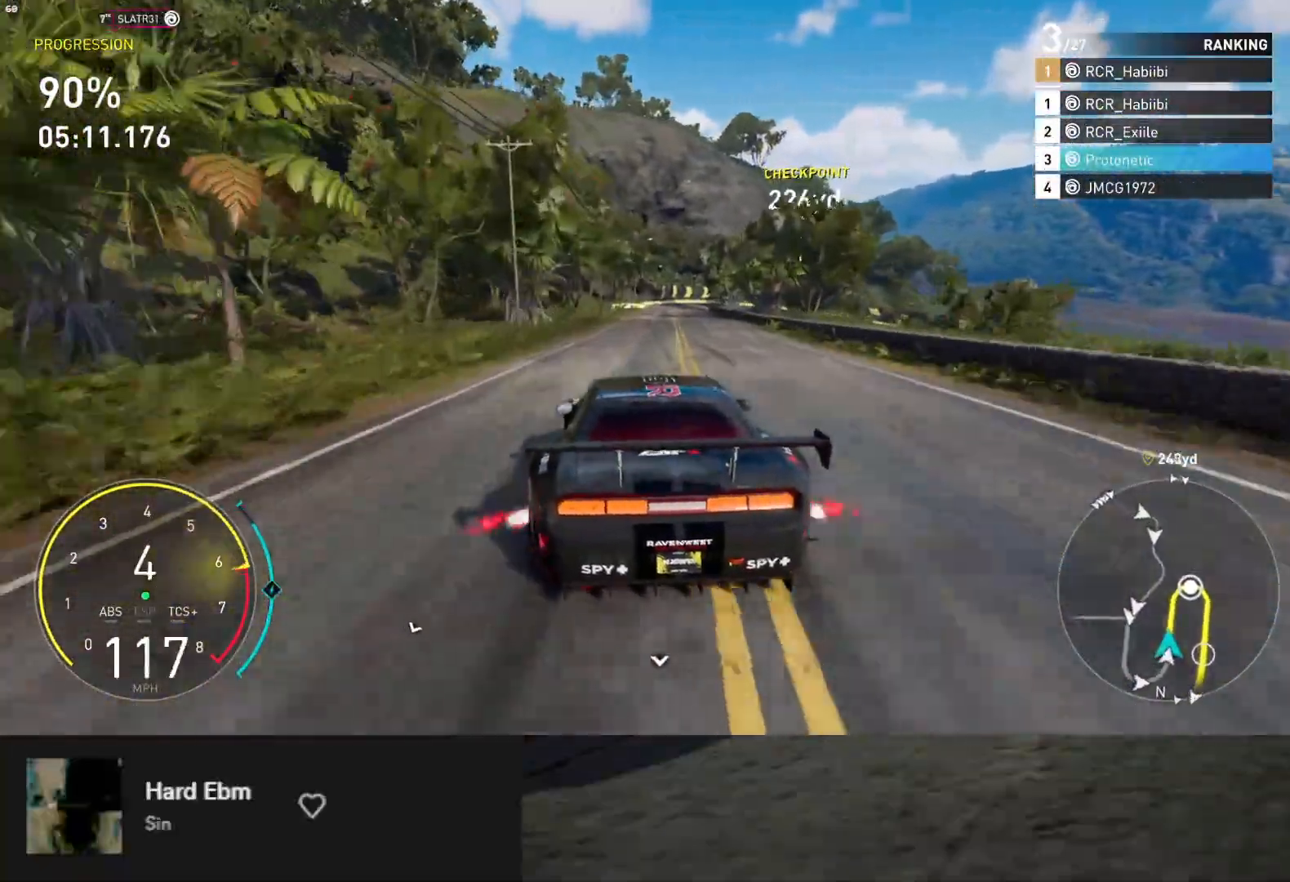
{"buttons": ["L1", "R2"], "left_stick": "center", "right_stick": "center", "events": [[17, "left_stick", "right"], [50, "A", "up"], [67, "left_stick", "center"]]}
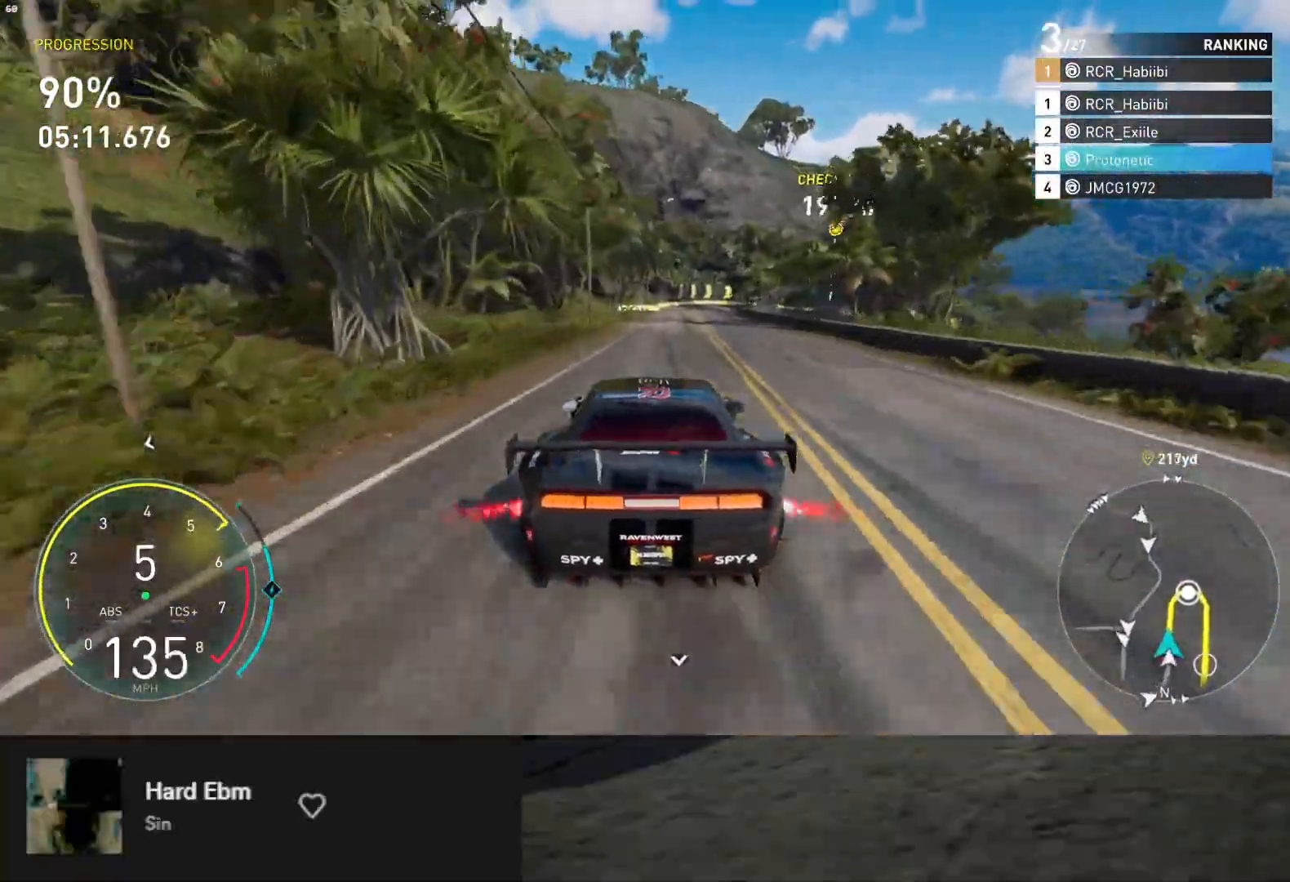
{"buttons": ["R2"], "left_stick": "center", "right_stick": "center", "events": [[83, "L1", "up"], [183, "left_stick", "right"], [300, "left_stick", "center"]]}
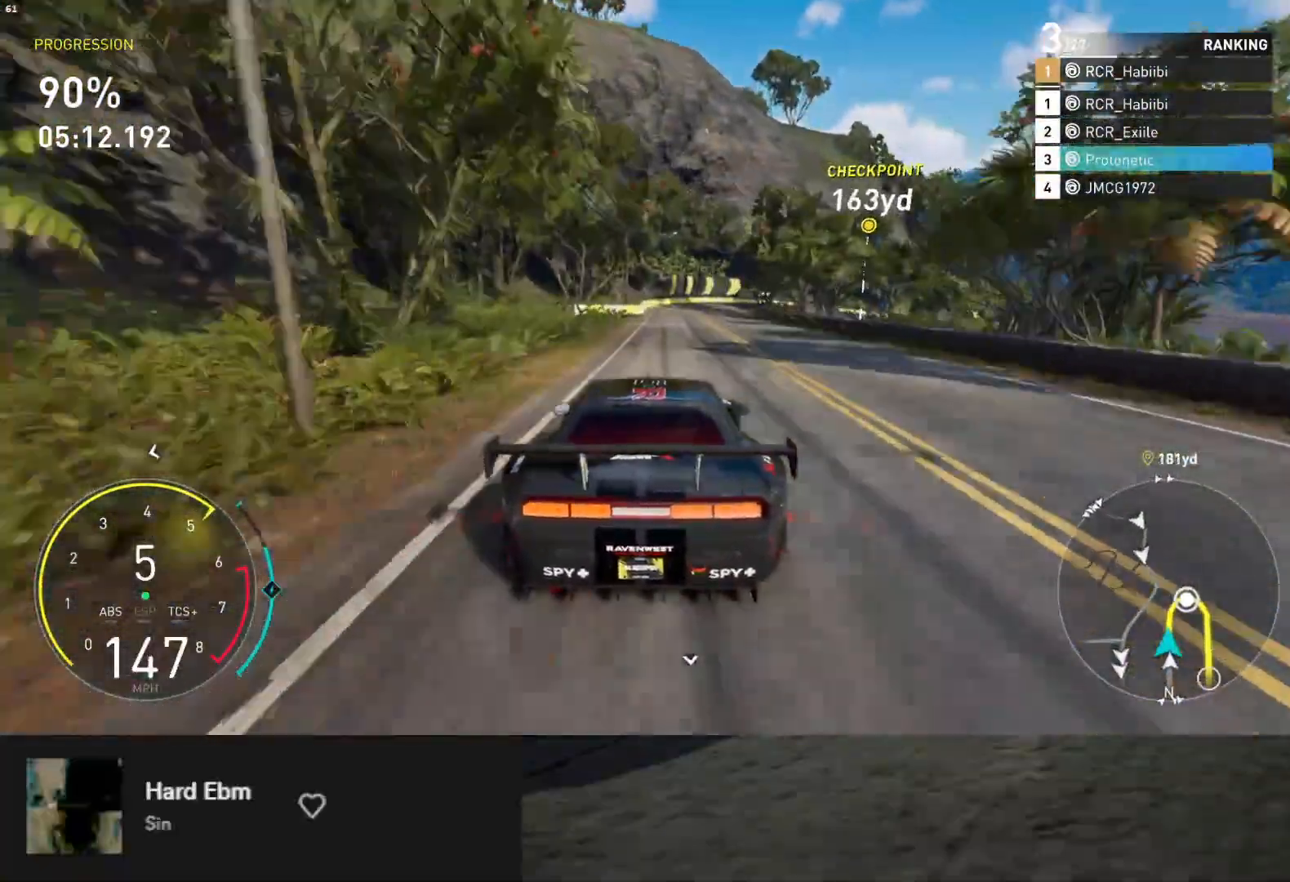
{"buttons": ["R2"], "left_stick": "center", "right_stick": "center", "events": [[350, "left_stick", "right"], [500, "left_stick", "center"]]}
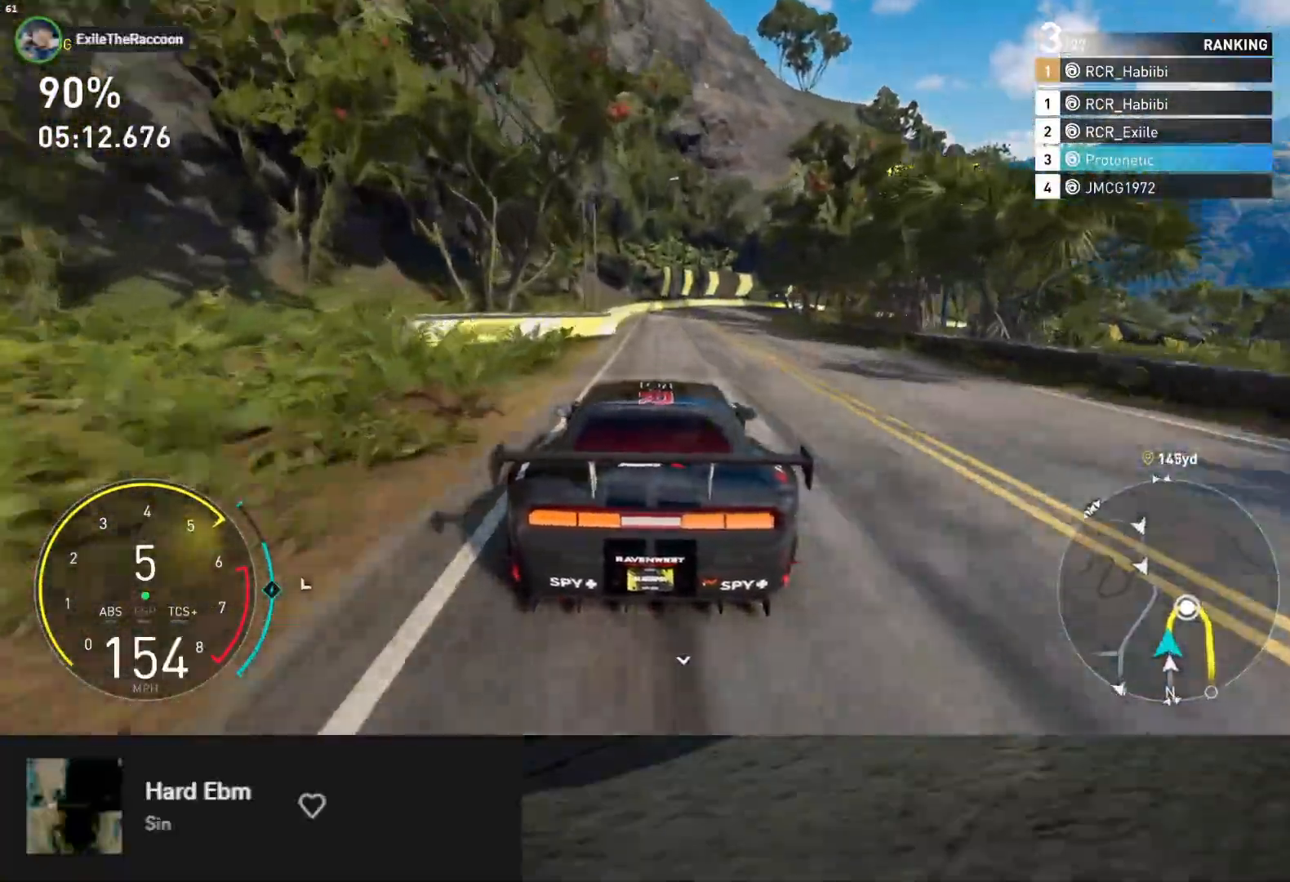
{"buttons": ["X", "L2"], "left_stick": "right", "right_stick": "center", "events": [[100, "left_stick", "right"], [167, "L2", "down"], [167, "R2", "up"], [200, "X", "down"], [283, "X", "up"], [350, "left_stick", "center"], [400, "left_stick", "right"], [467, "X", "down"]]}
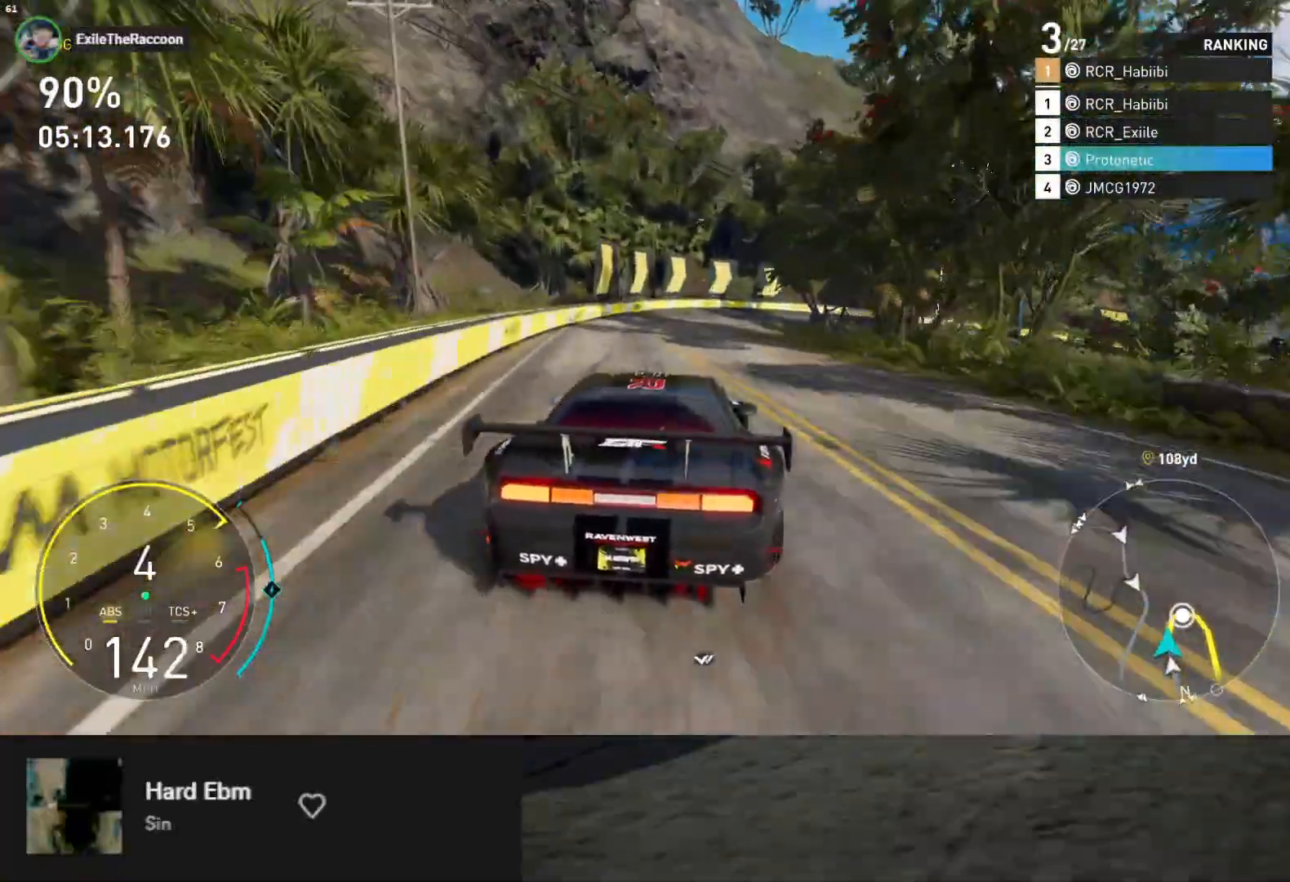
{"buttons": ["L2"], "left_stick": "right", "right_stick": "center", "events": [[83, "X", "up"]]}
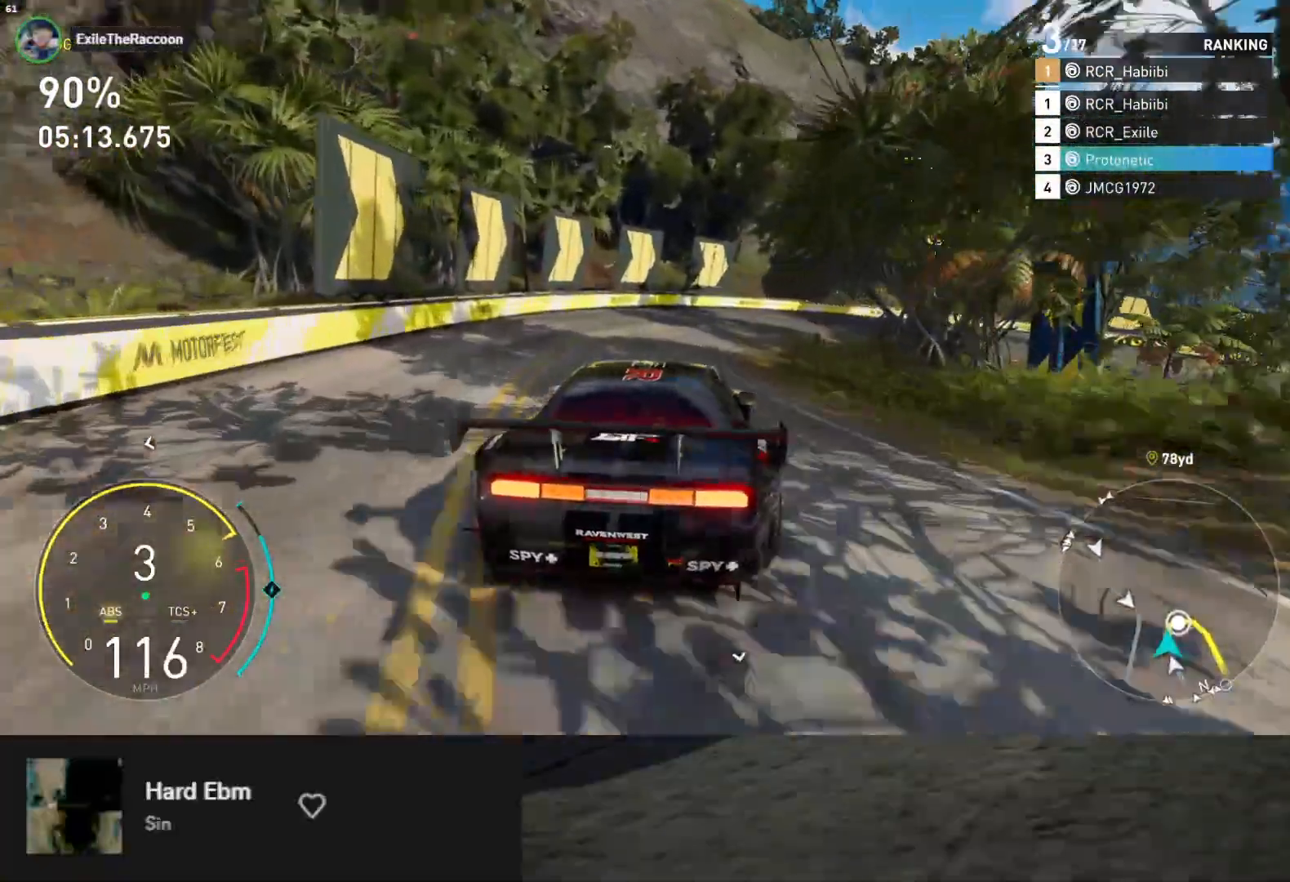
{"buttons": ["L2"], "left_stick": "right", "right_stick": "center", "events": []}
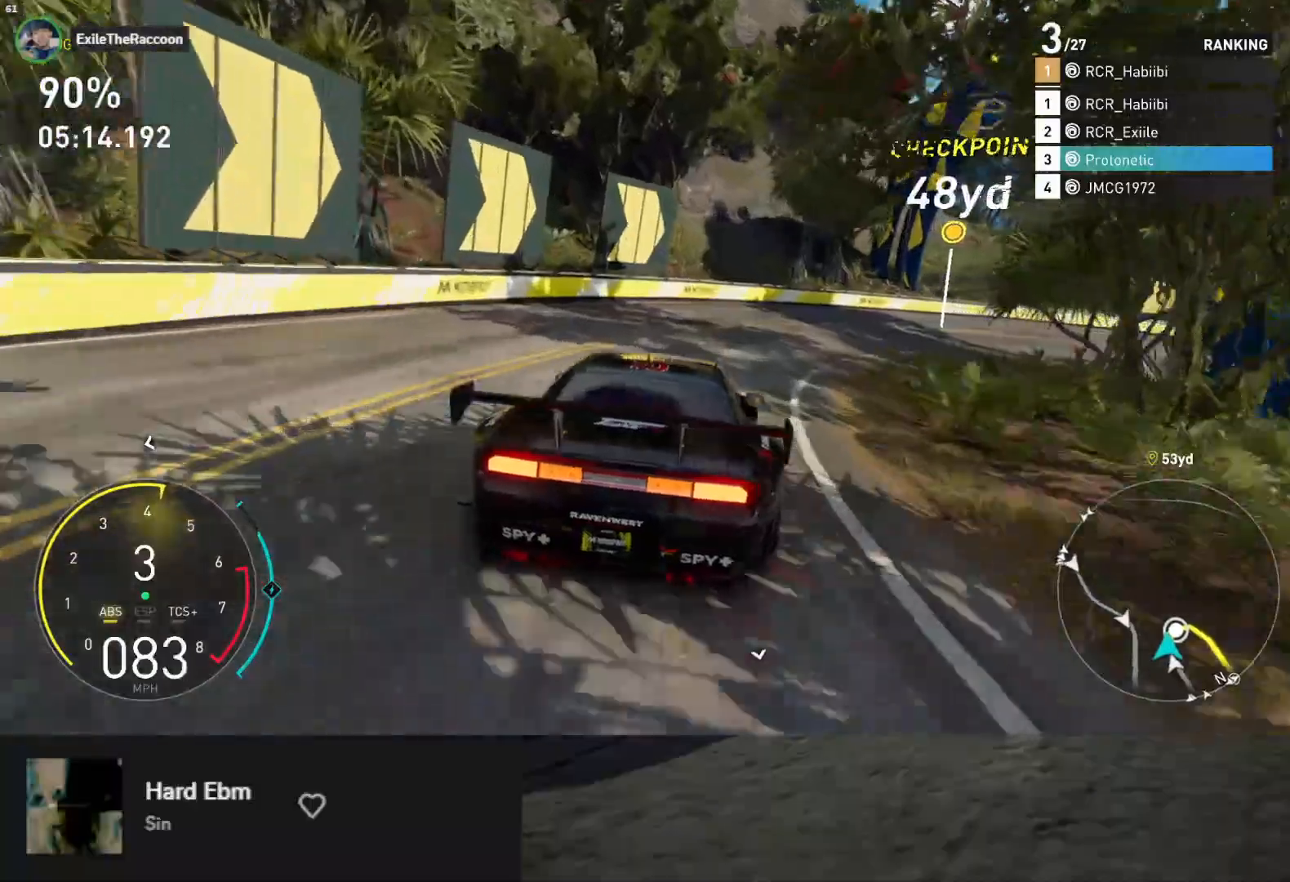
{"buttons": ["R2"], "left_stick": "right", "right_stick": "center", "events": [[100, "L2", "up"], [217, "R2", "down"], [417, "R2", "up"], [467, "R2", "down"]]}
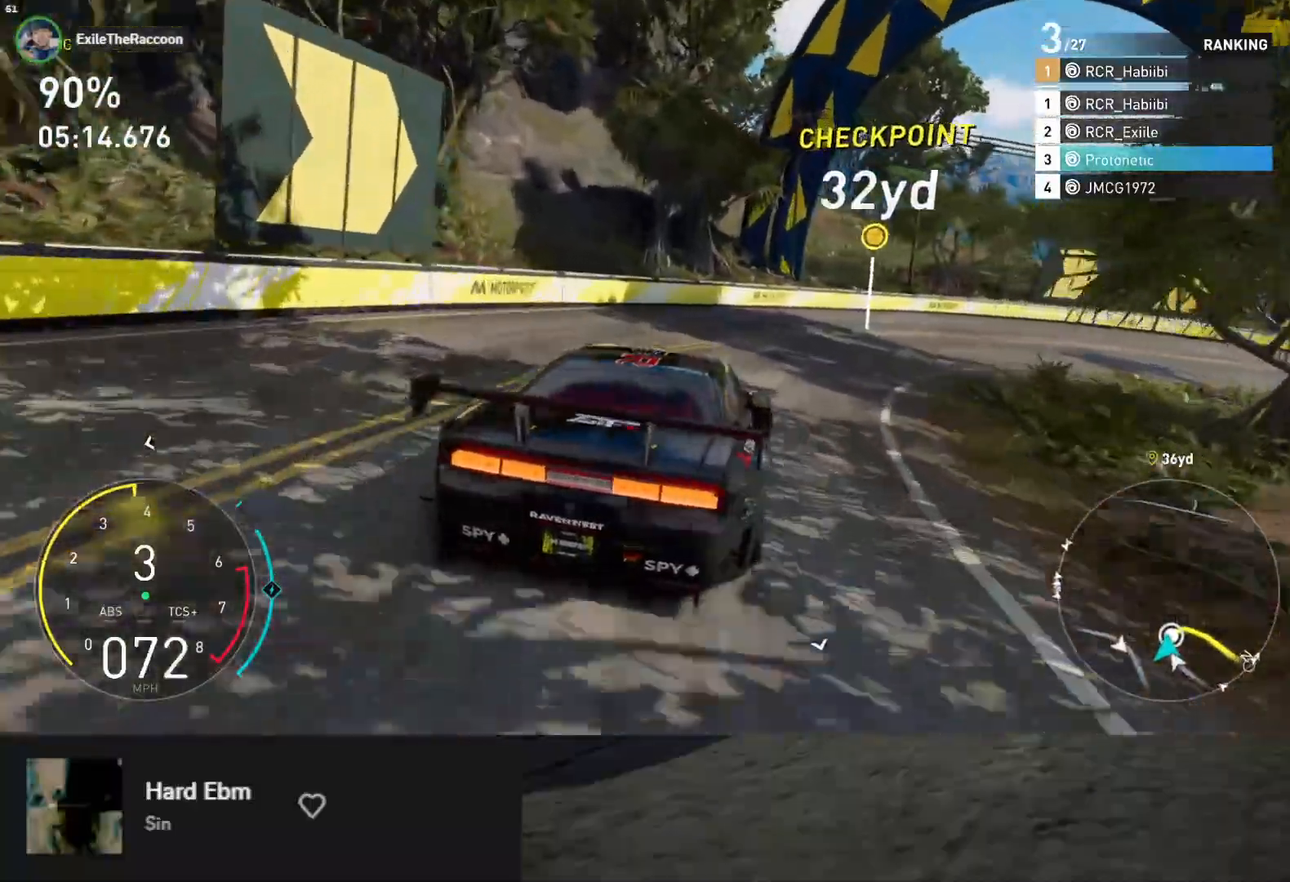
{"buttons": [], "left_stick": "right", "right_stick": "center", "events": [[400, "R2", "up"]]}
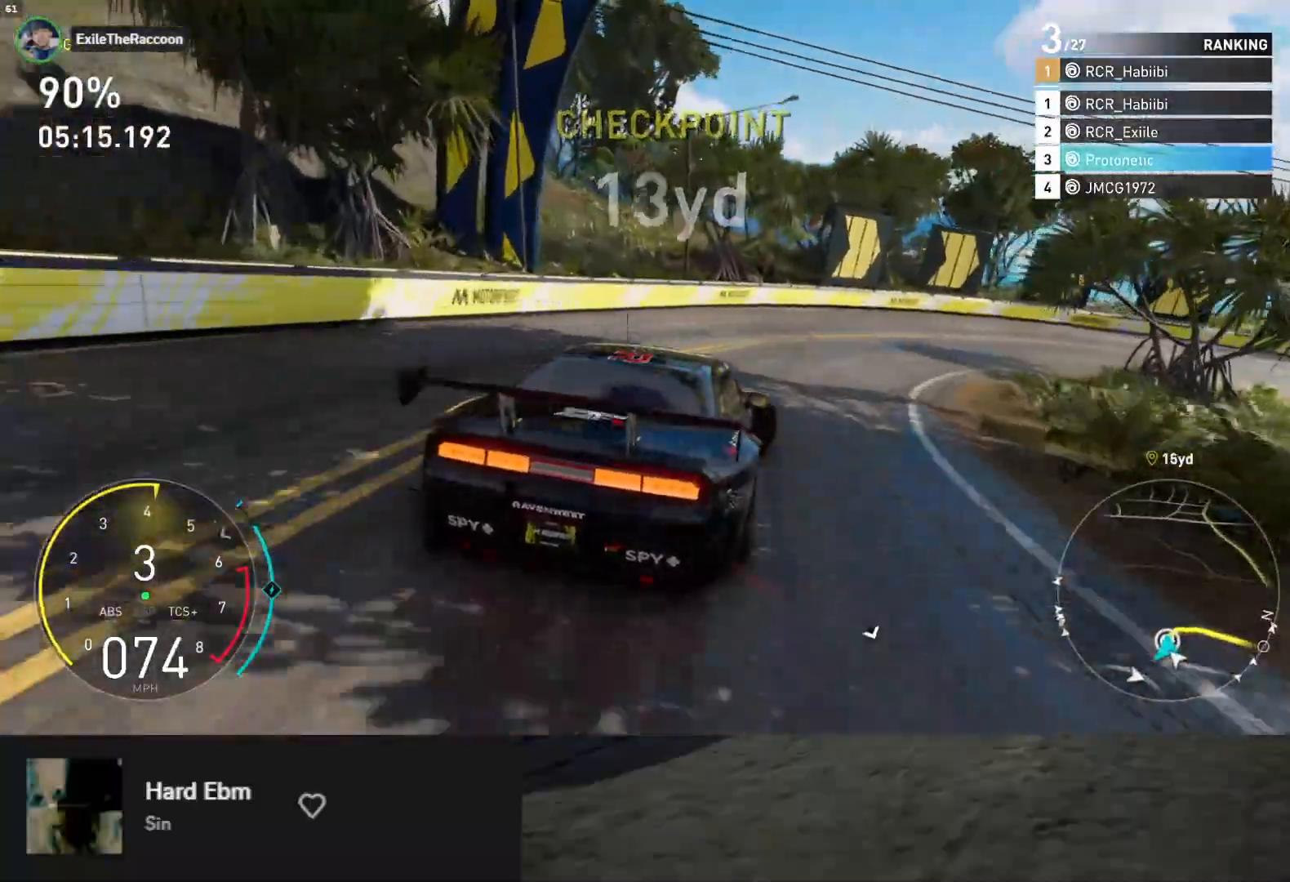
{"buttons": ["R2"], "left_stick": "right", "right_stick": "center", "events": [[150, "R2", "down"]]}
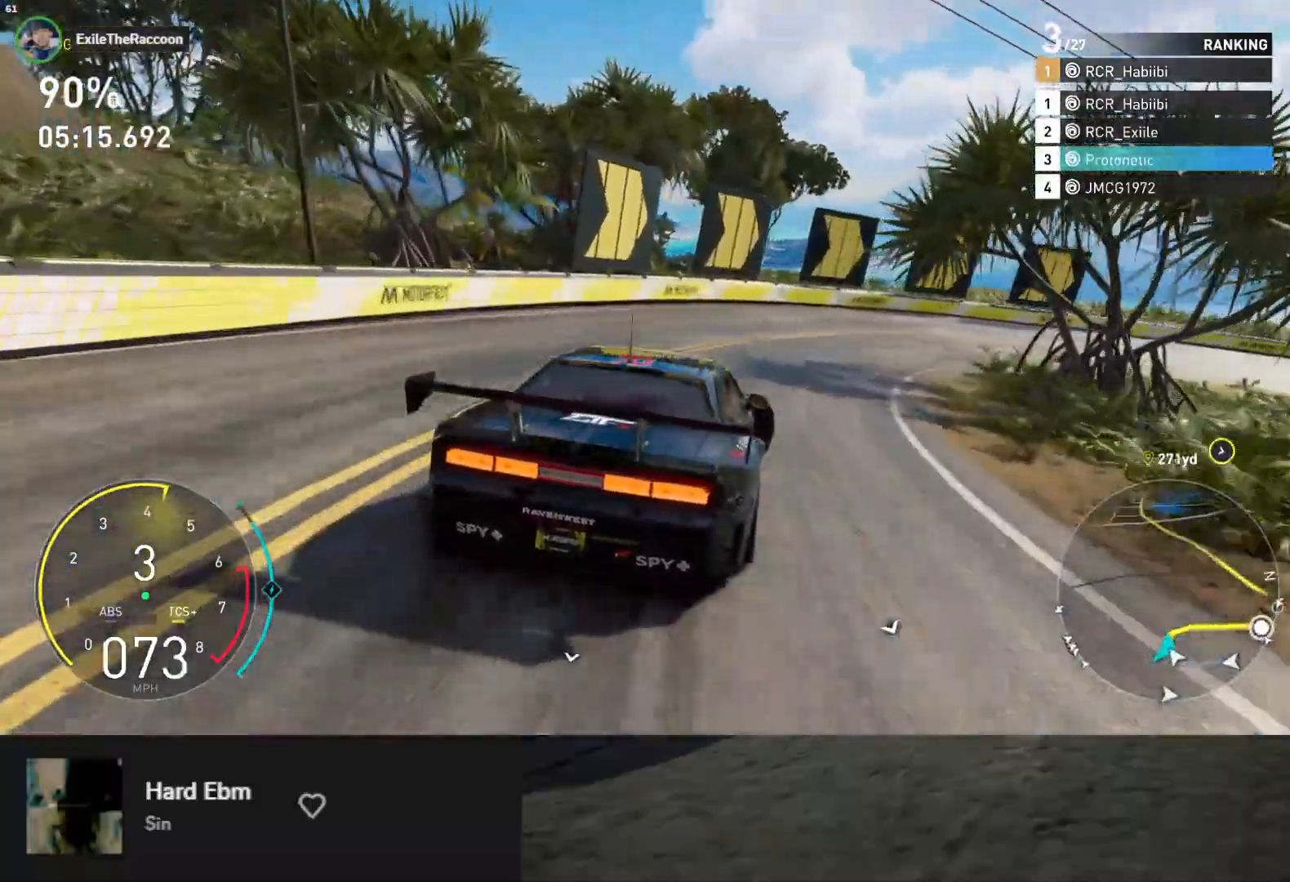
{"buttons": ["R2"], "left_stick": "right", "right_stick": "center", "events": []}
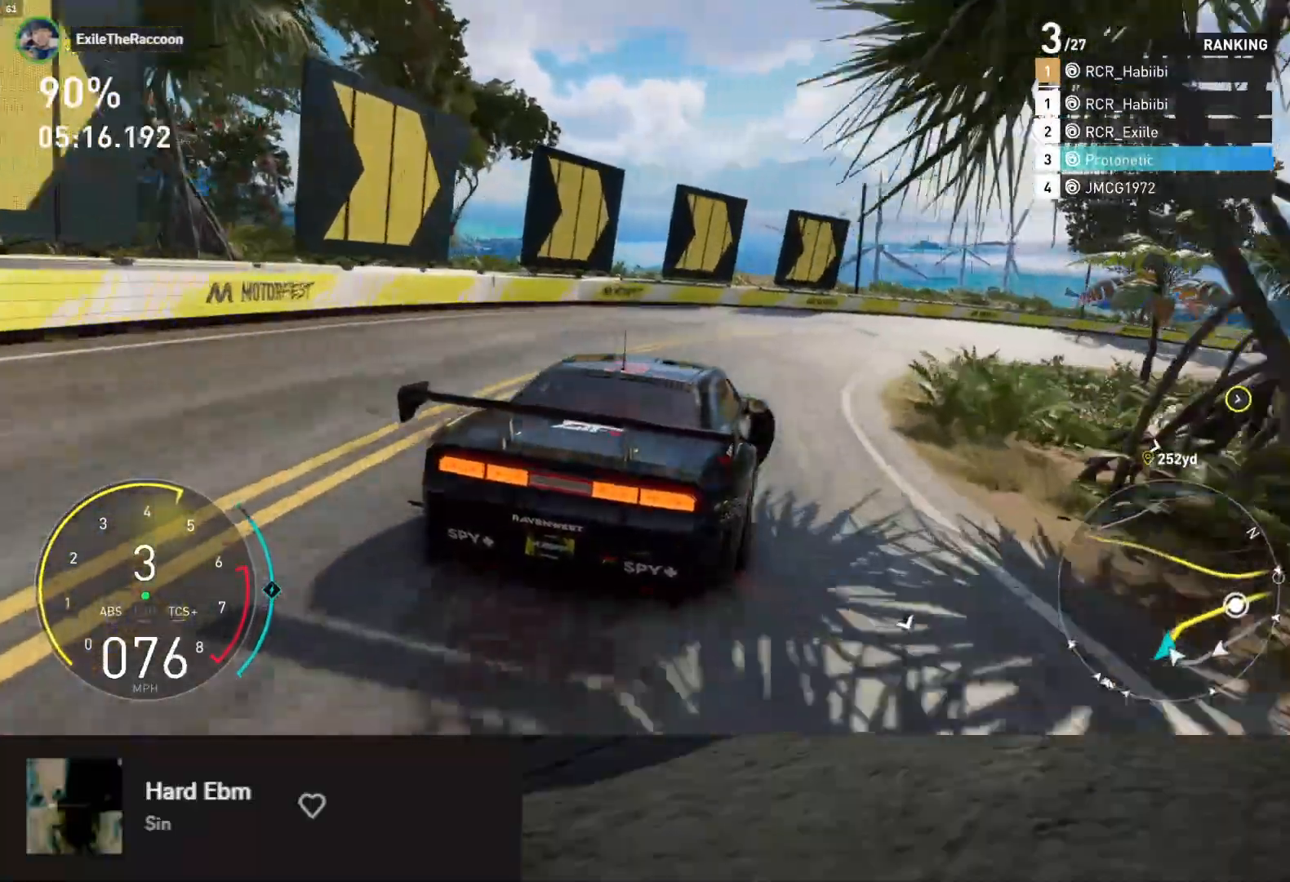
{"buttons": ["R2"], "left_stick": "right", "right_stick": "center", "events": []}
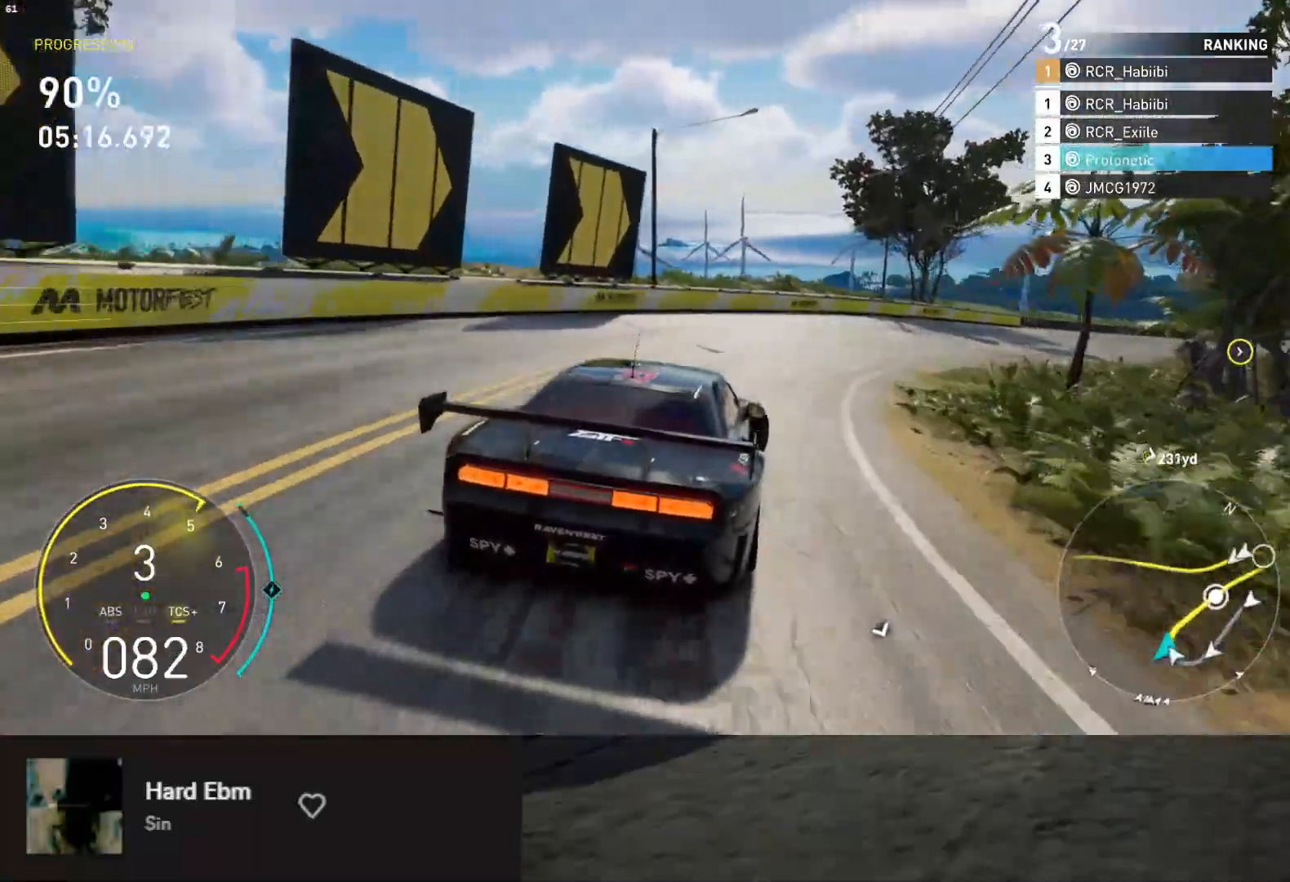
{"buttons": ["R2"], "left_stick": "right", "right_stick": "center", "events": [[300, "left_stick", "center"], [433, "left_stick", "right"]]}
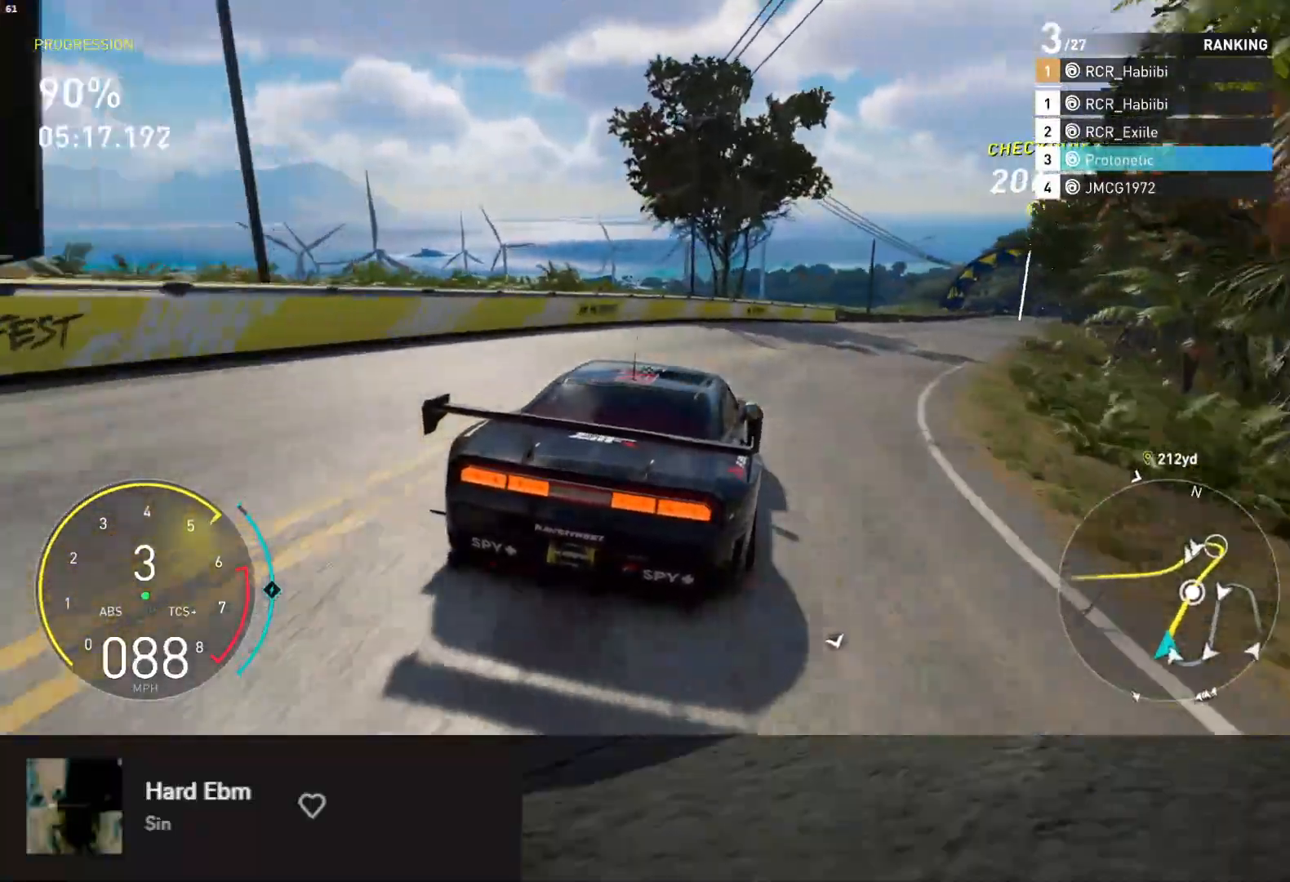
{"buttons": ["R2"], "left_stick": "right", "right_stick": "center", "events": [[150, "left_stick", "center"], [267, "left_stick", "right"]]}
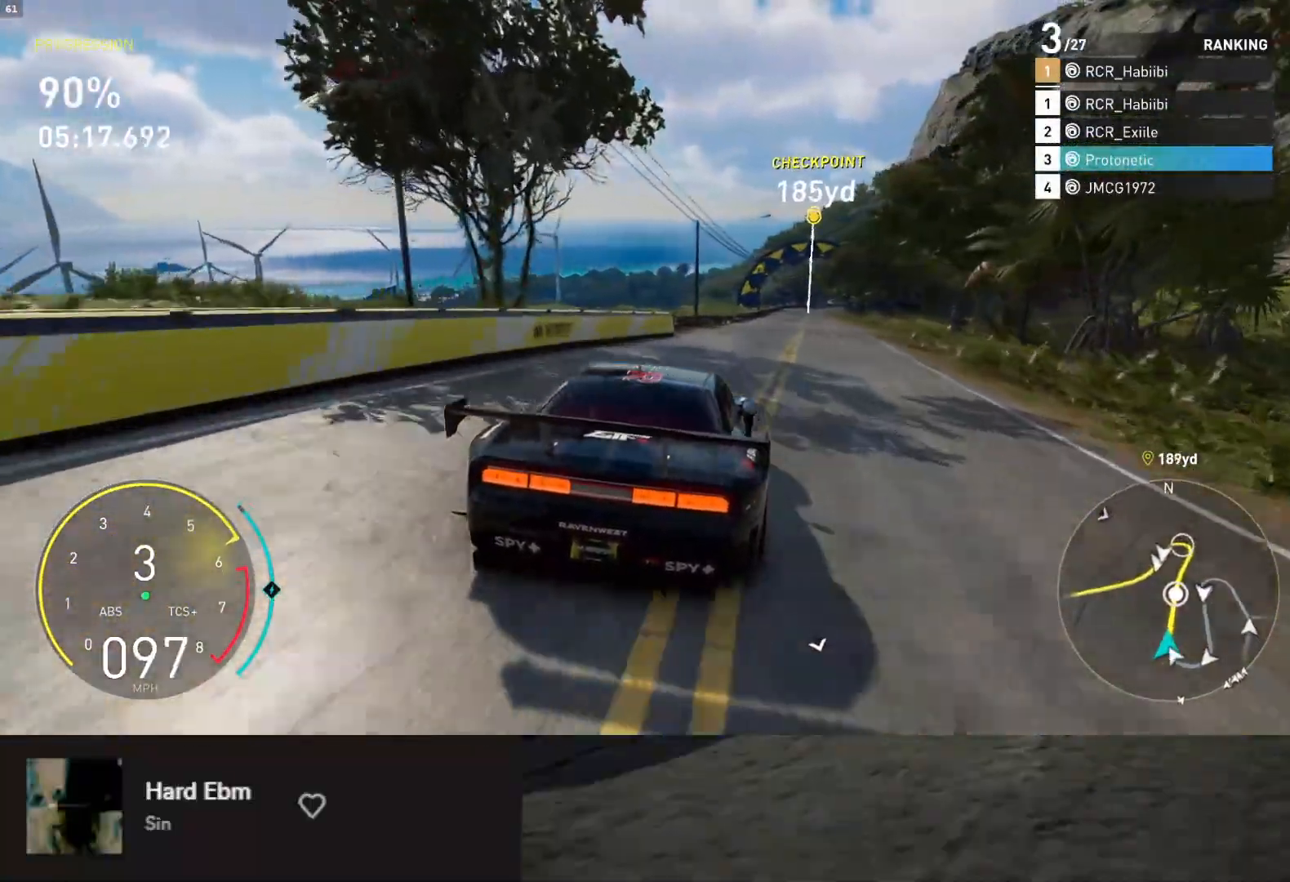
{"buttons": ["L1", "R2"], "left_stick": "down", "right_stick": "center", "events": [[117, "left_stick", "center"], [167, "A", "down"], [267, "A", "up"], [283, "left_stick", "down-left"], [367, "L1", "down"], [400, "left_stick", "down"]]}
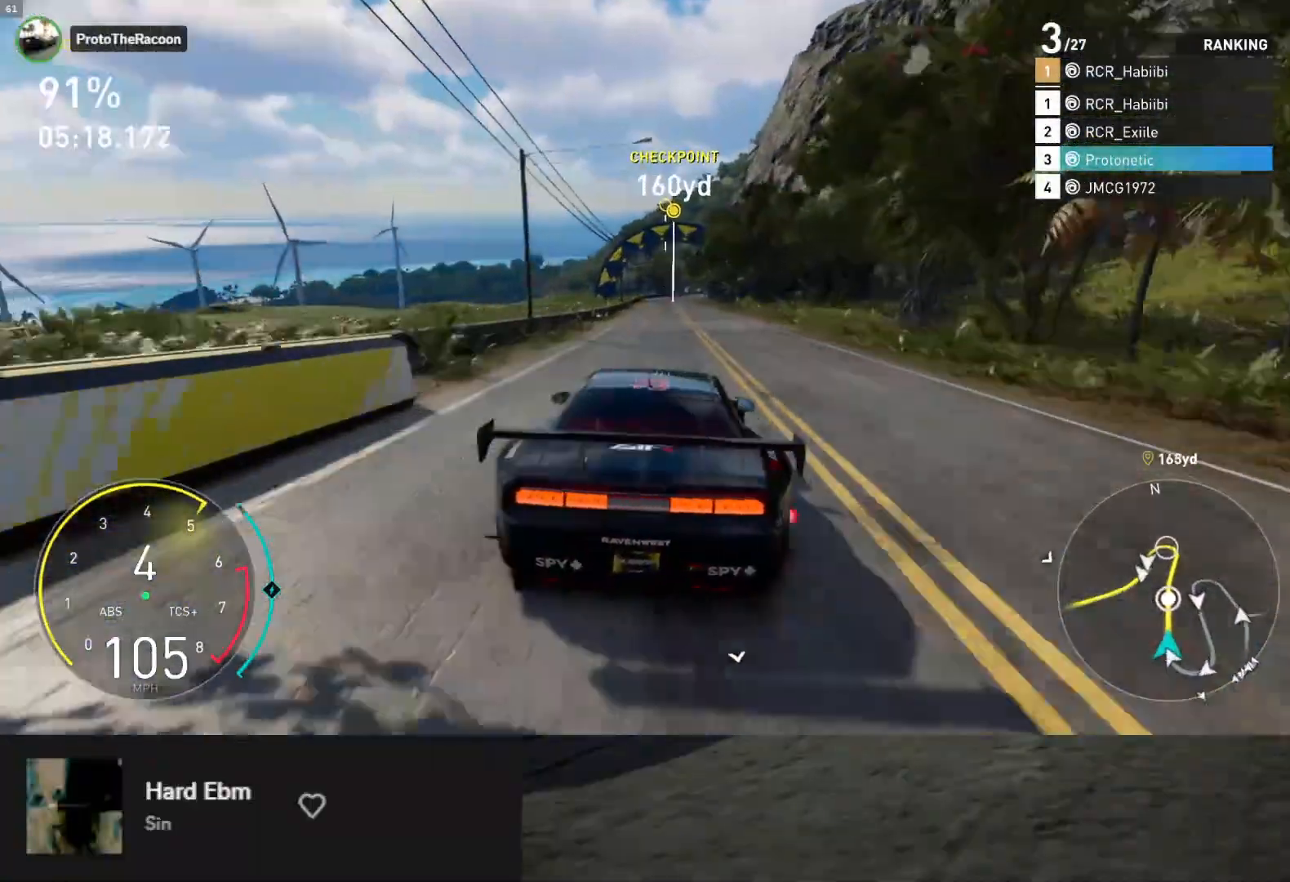
{"buttons": ["L1", "R2"], "left_stick": "down", "right_stick": "center", "events": [[33, "left_stick", "down-right"], [150, "left_stick", "down"], [167, "A", "down"], [250, "A", "up"]]}
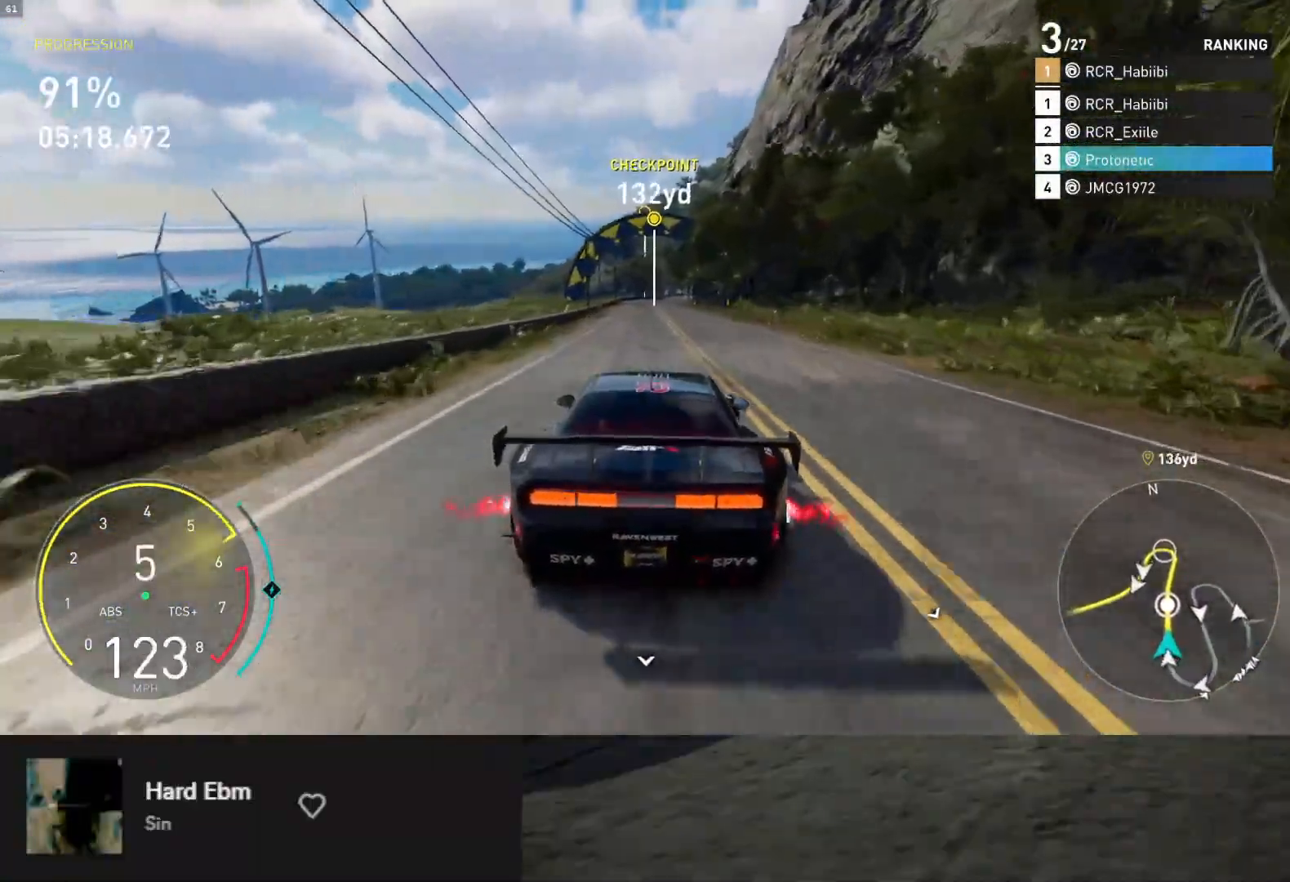
{"buttons": ["L1", "R2"], "left_stick": "down", "right_stick": "center", "events": []}
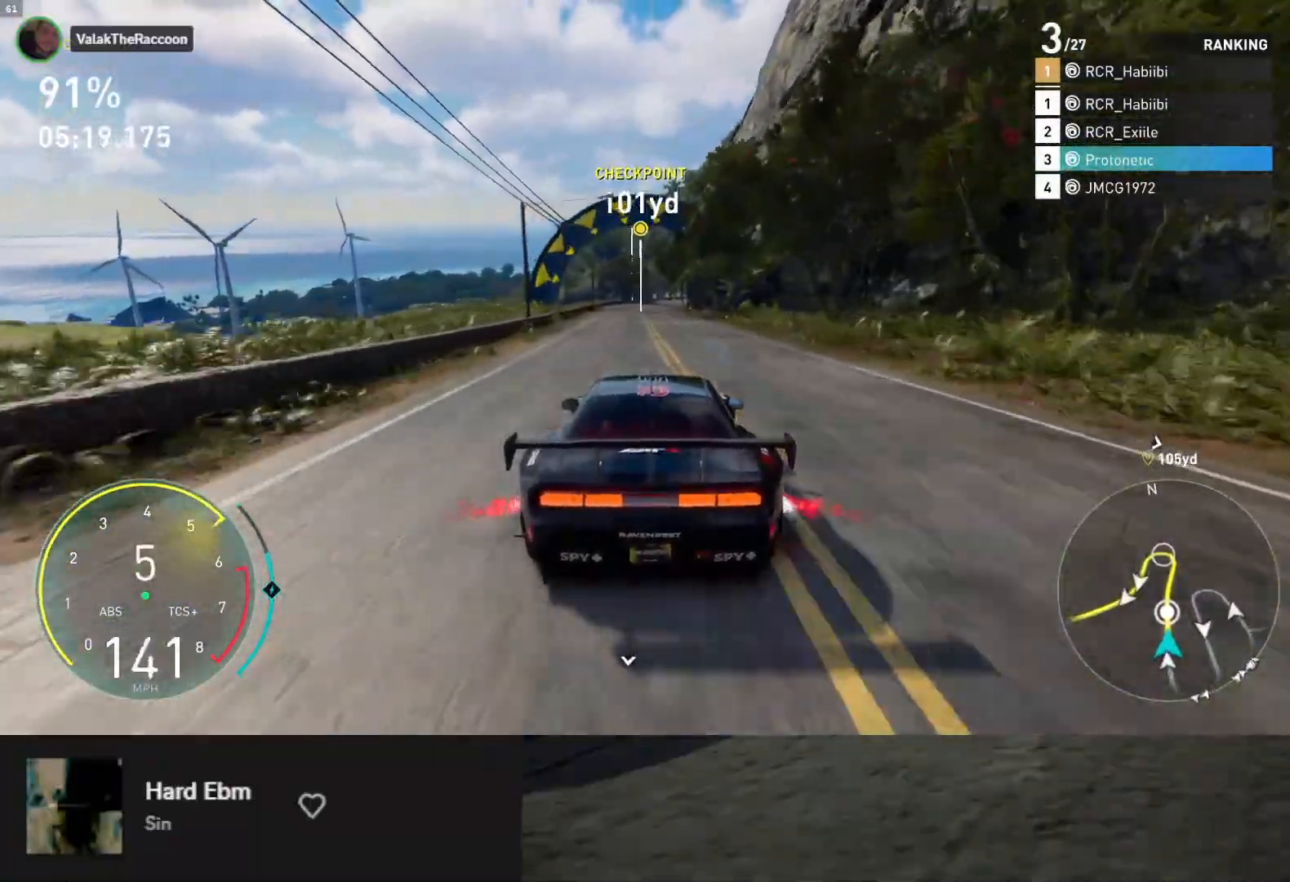
{"buttons": ["R2"], "left_stick": "down", "right_stick": "down", "events": [[333, "L1", "up"], [450, "right_stick", "down"]]}
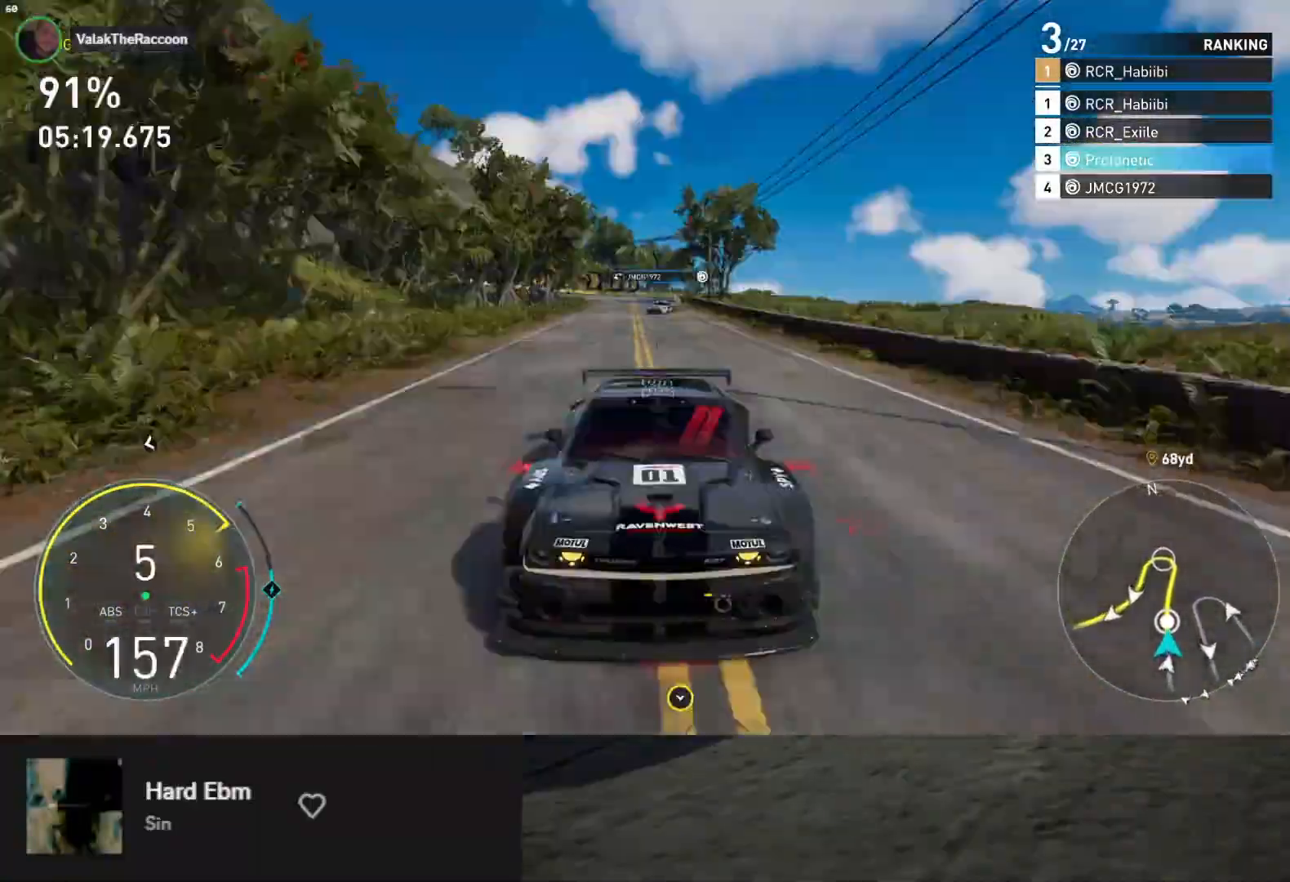
{"buttons": ["R2"], "left_stick": "down", "right_stick": "center", "events": [[183, "right_stick", "center"]]}
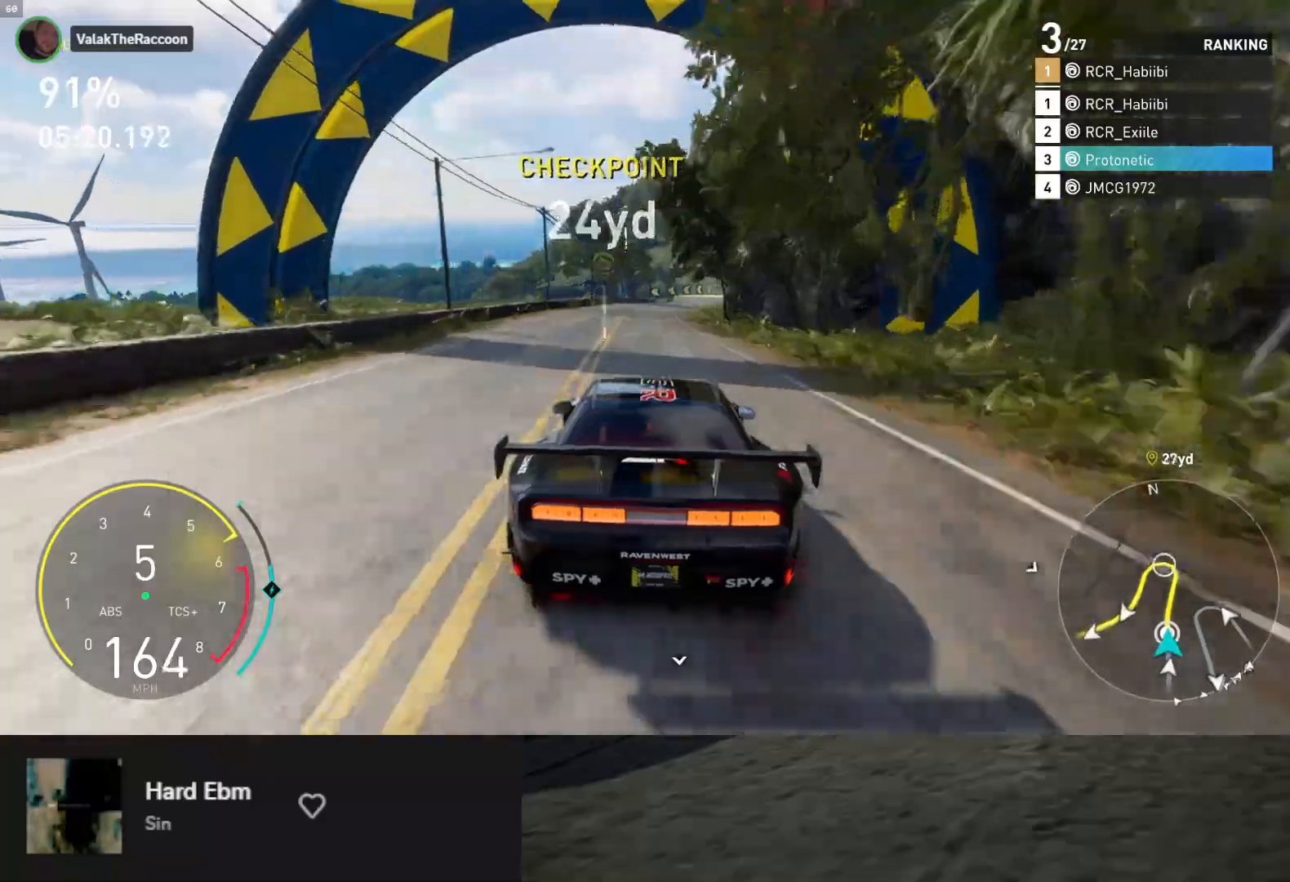
{"buttons": ["R2"], "left_stick": "center", "right_stick": "center", "events": [[283, "left_stick", "right"], [333, "left_stick", "center"]]}
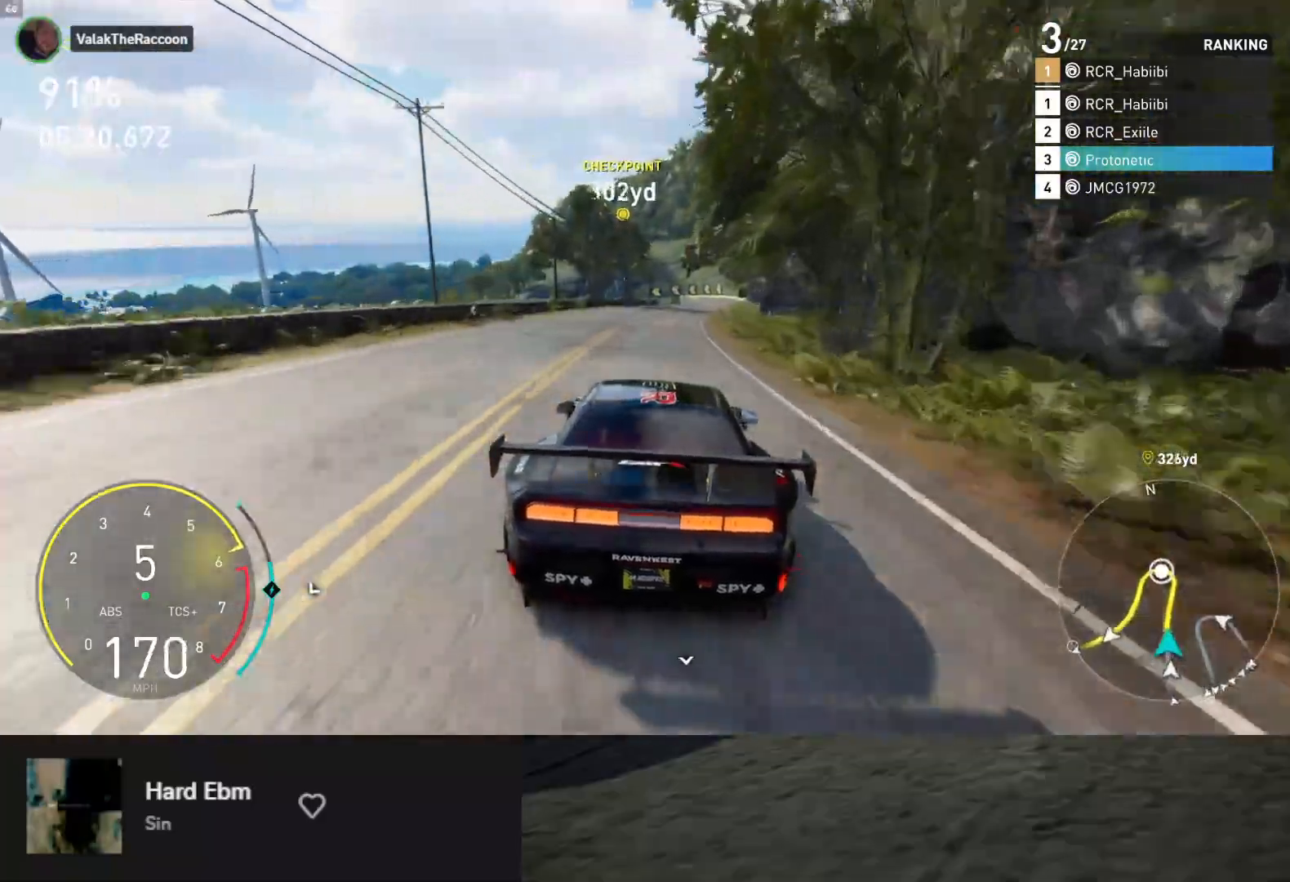
{"buttons": ["R2"], "left_stick": "center", "right_stick": "center", "events": [[100, "left_stick", "right"], [250, "left_stick", "center"]]}
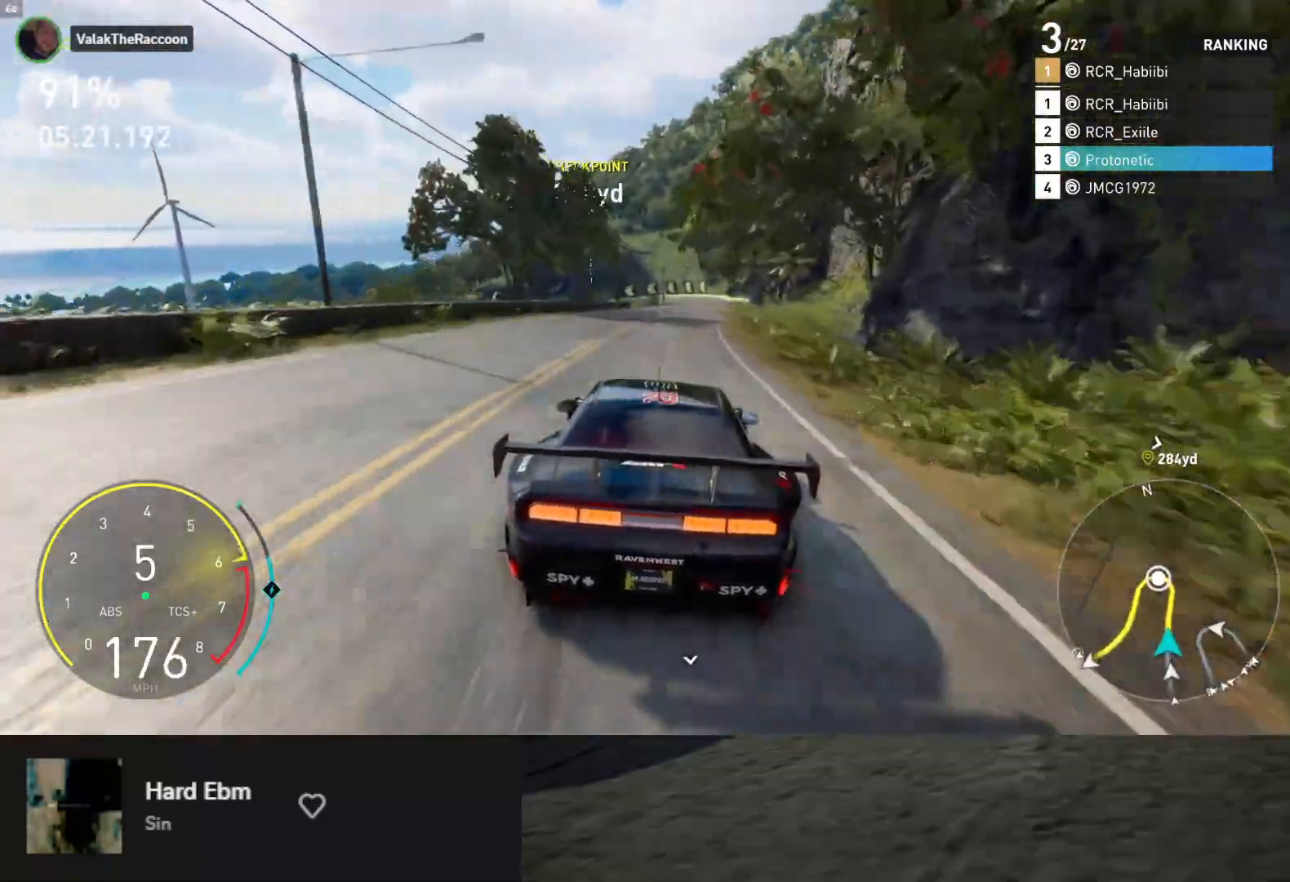
{"buttons": ["R2"], "left_stick": "center", "right_stick": "center", "events": [[50, "left_stick", "right"], [100, "A", "down"], [217, "A", "up"], [267, "left_stick", "center"], [350, "left_stick", "right"], [483, "left_stick", "center"]]}
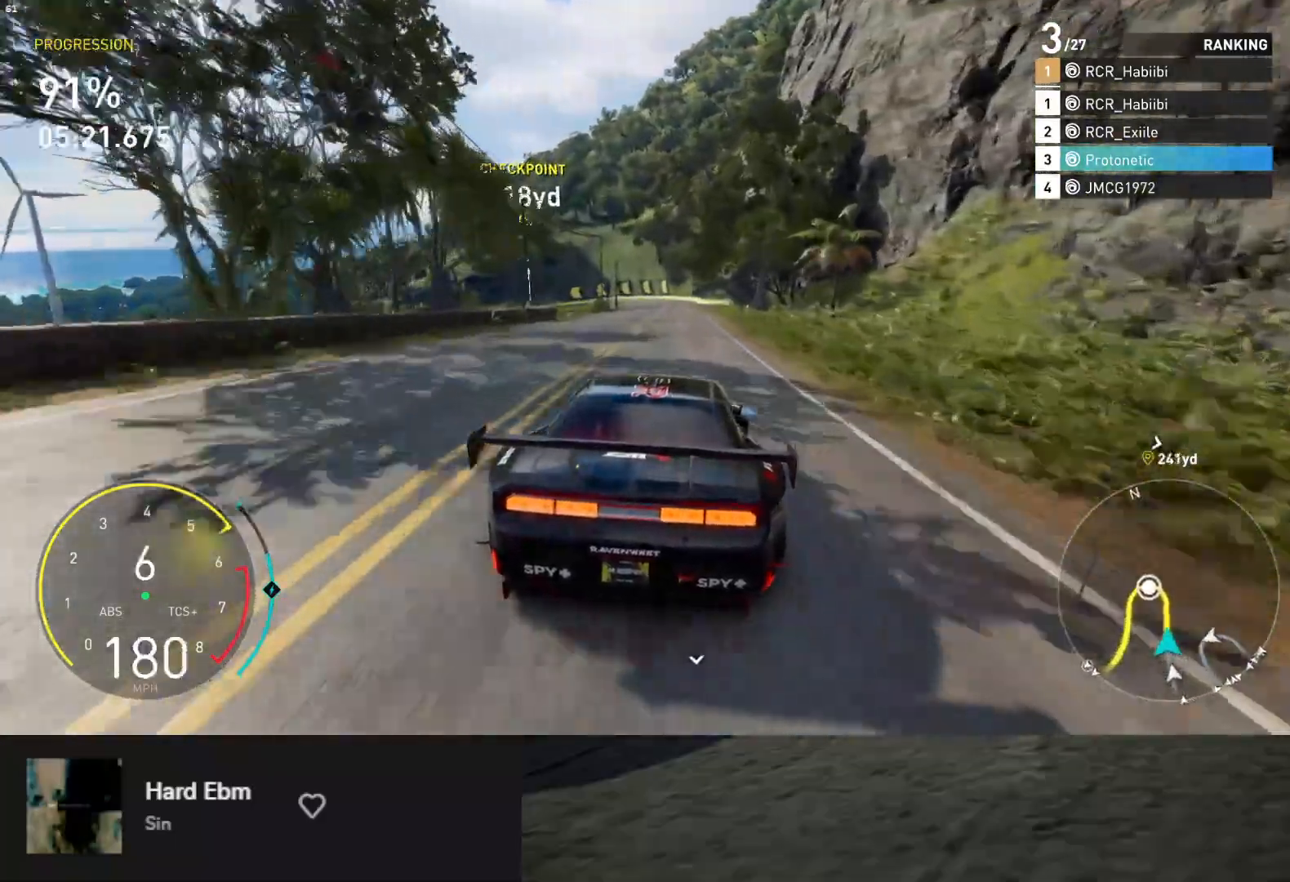
{"buttons": ["R2"], "left_stick": "left", "right_stick": "center", "events": [[117, "left_stick", "right"], [233, "left_stick", "center"], [417, "left_stick", "left"]]}
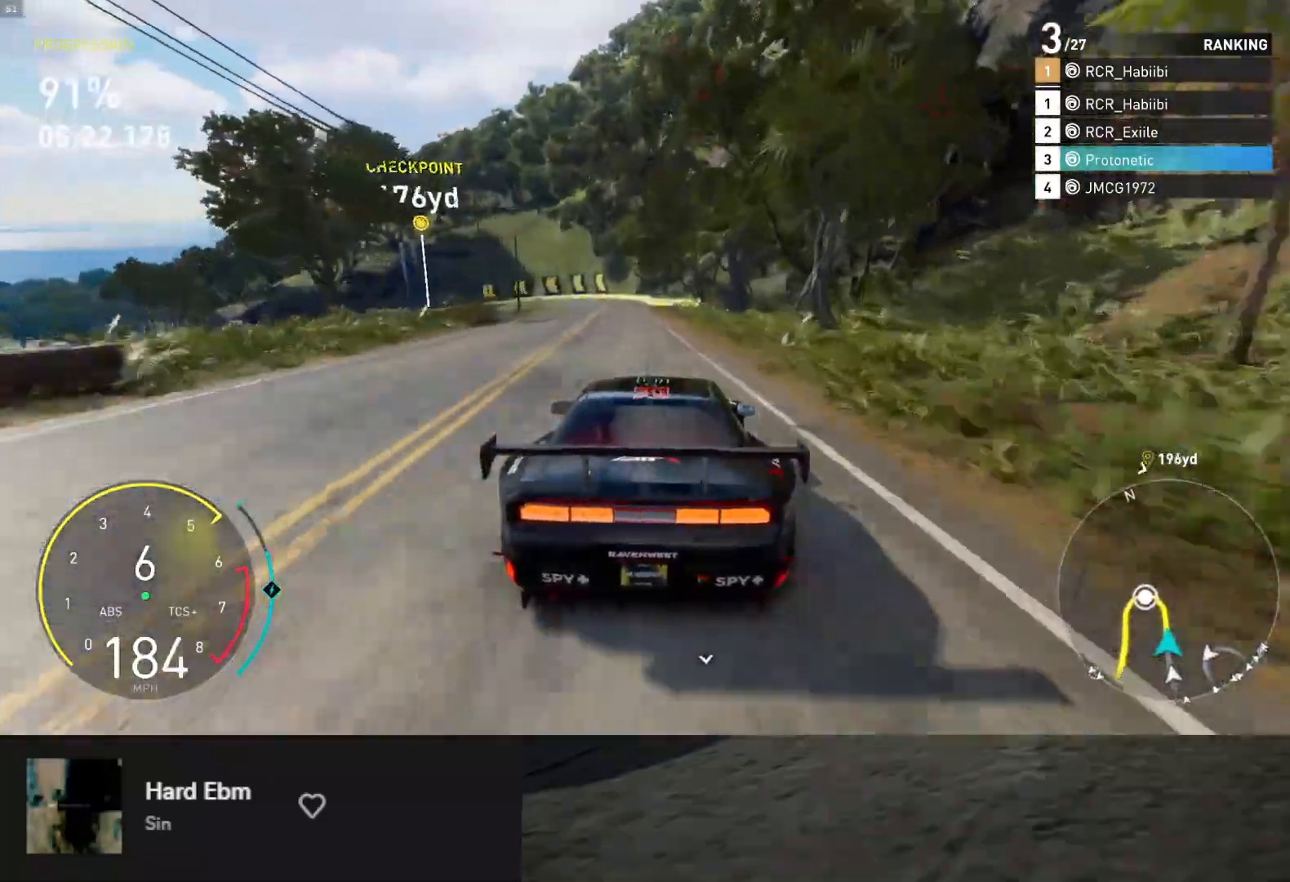
{"buttons": ["L2"], "left_stick": "left", "right_stick": "center", "events": [[50, "left_stick", "center"], [183, "left_stick", "left"], [250, "L2", "down"], [250, "R2", "up"], [300, "X", "down"], [367, "left_stick", "center"], [417, "X", "up"], [433, "left_stick", "left"]]}
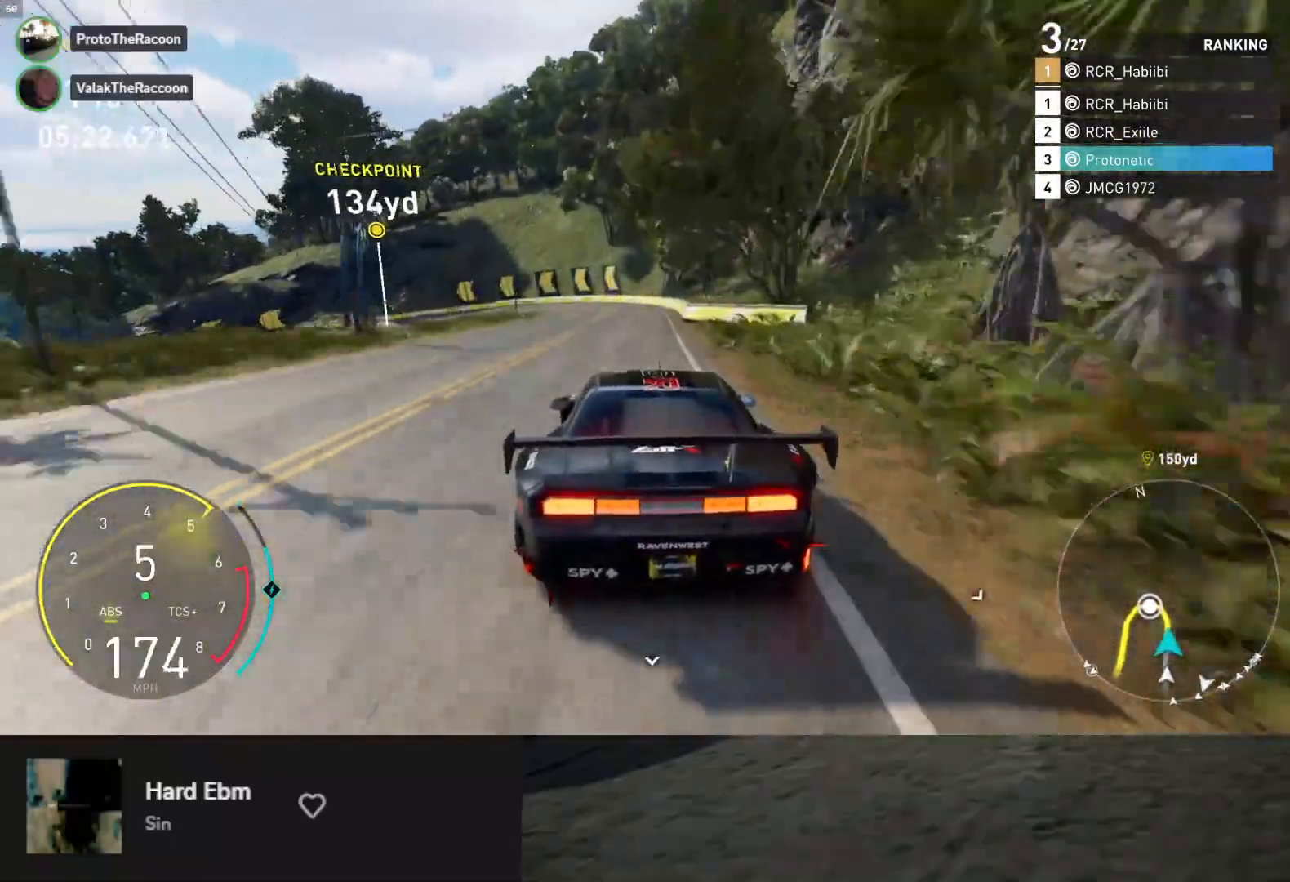
{"buttons": ["L2"], "left_stick": "left", "right_stick": "center", "events": [[50, "X", "down"], [117, "X", "up"], [217, "left_stick", "center"], [467, "left_stick", "left"]]}
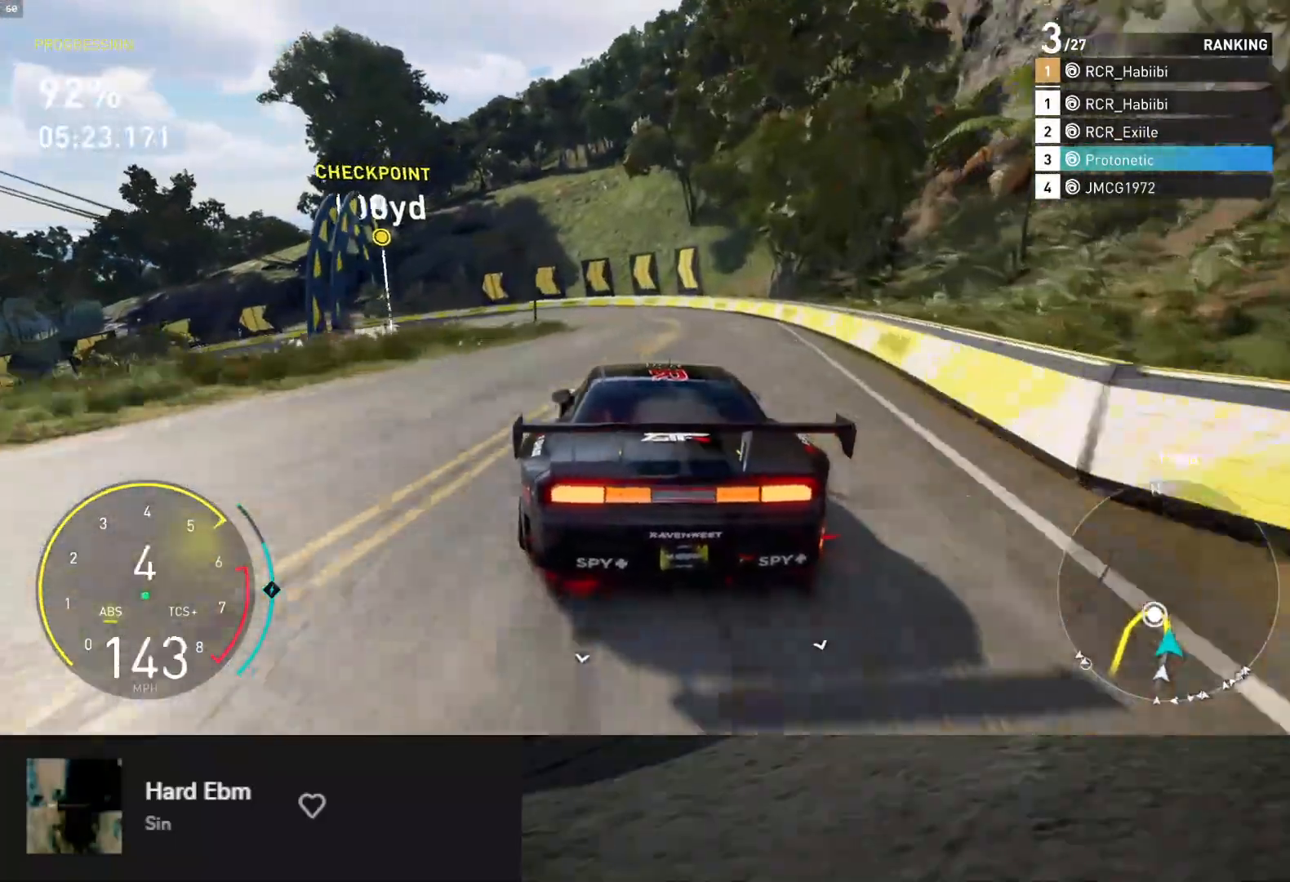
{"buttons": ["L2"], "left_stick": "left", "right_stick": "center", "events": []}
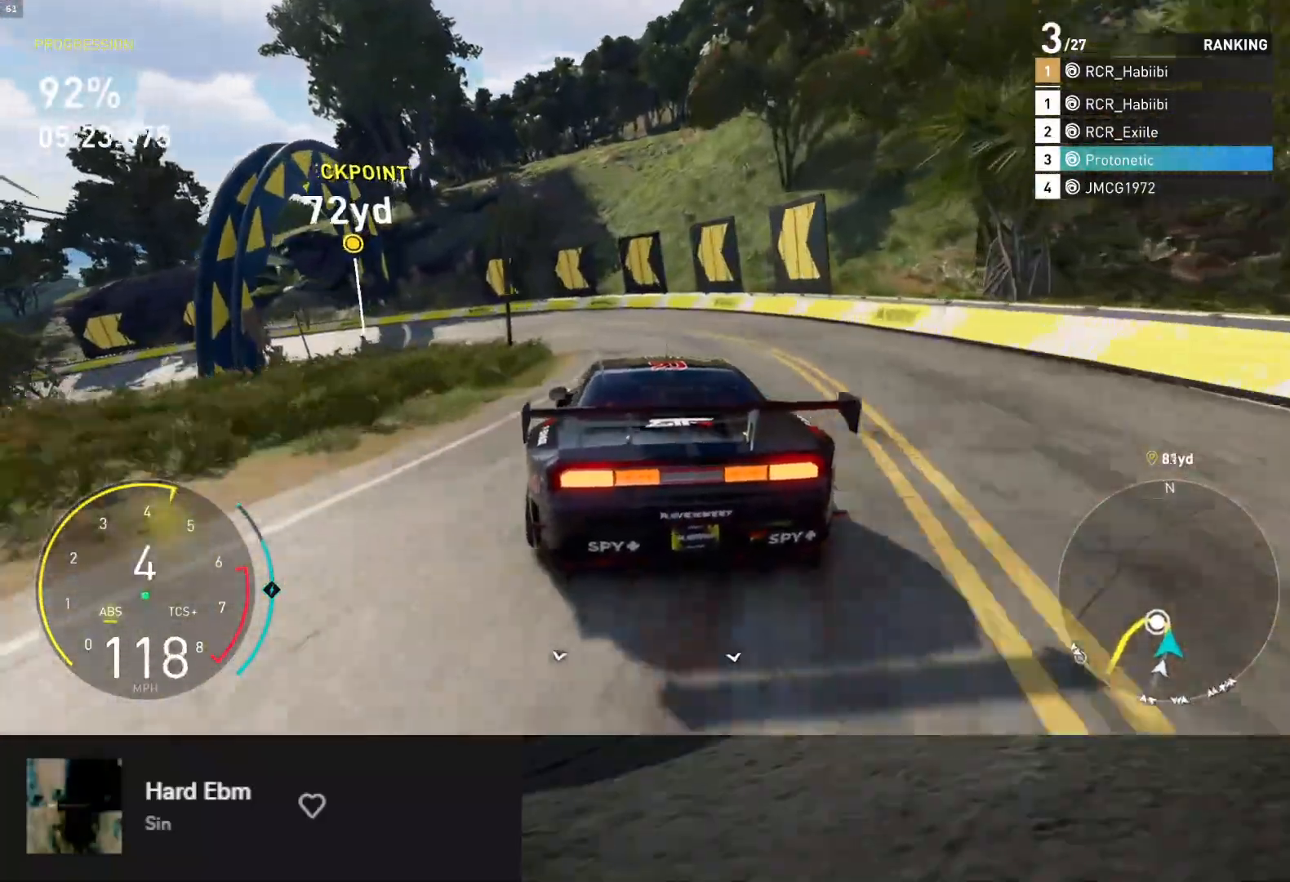
{"buttons": ["L2"], "left_stick": "left", "right_stick": "center", "events": [[17, "X", "down"], [117, "X", "up"]]}
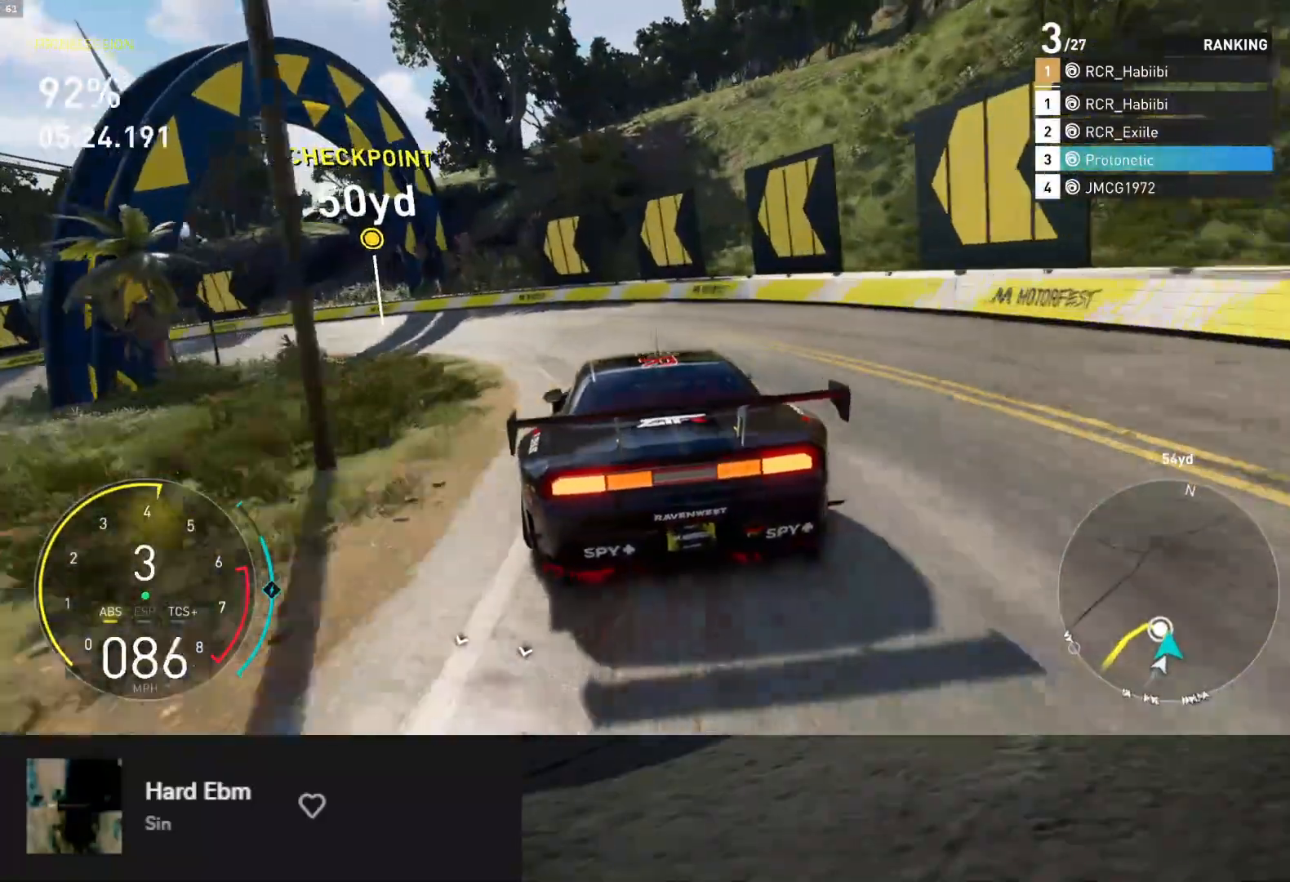
{"buttons": ["R2"], "left_stick": "left", "right_stick": "center", "events": [[133, "L2", "up"], [400, "R2", "down"]]}